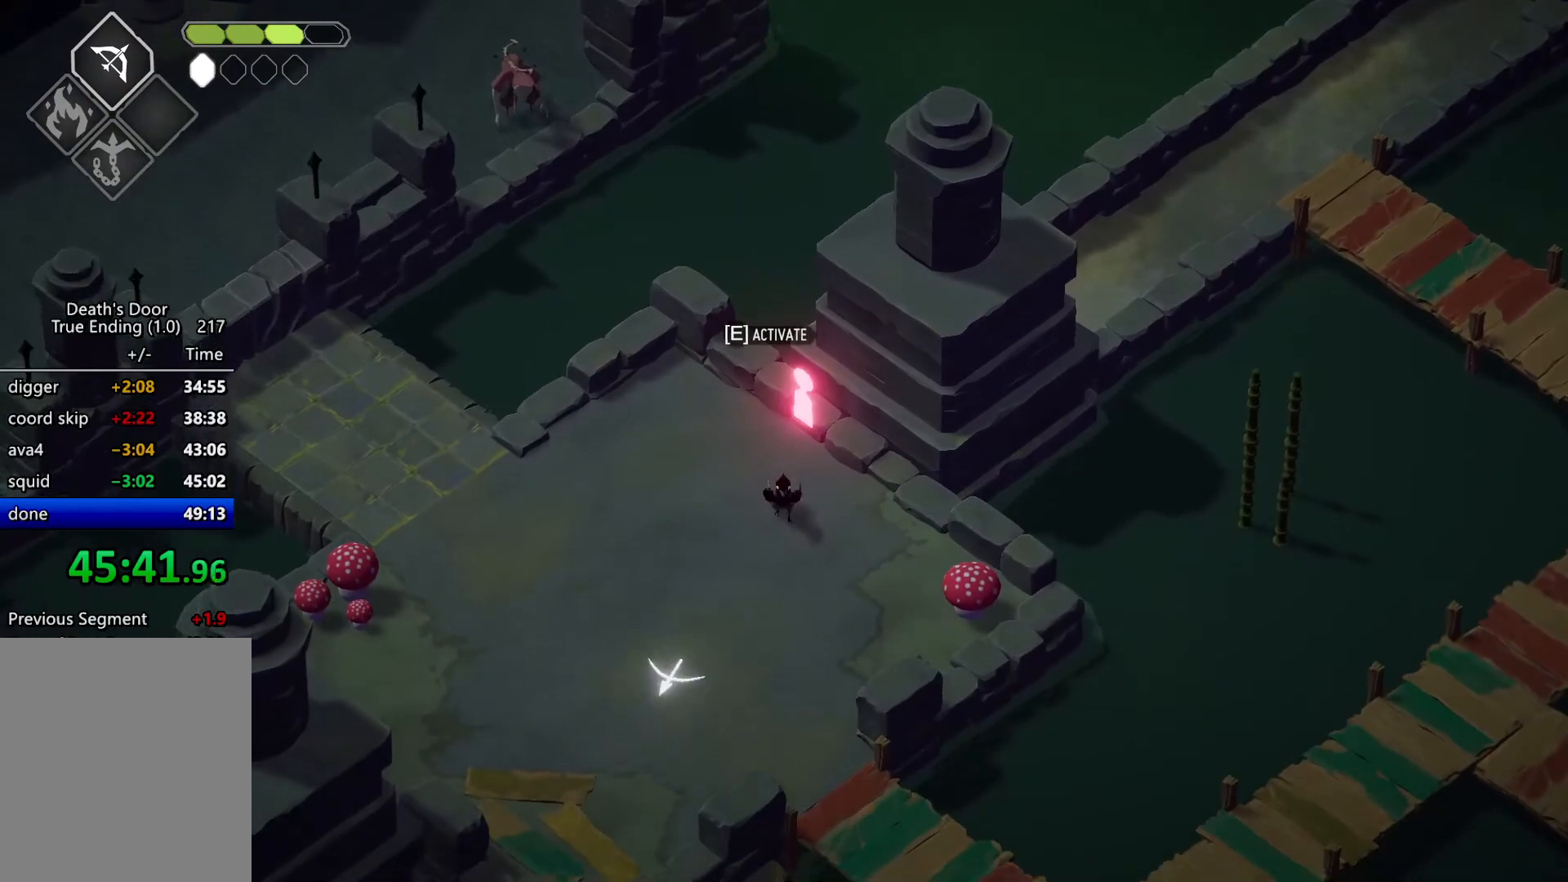
Gameplay with keyboard; each line is a JSON object with the keys held at the frame after it. "events" lists presses ("down") and releases ("up") of "a", "d", "escape", "exit", "kb_attack", "kb_heavy", "m_attack", "m_heavy", "m_magic", "roll", "s", "shift" and "w" between this image and that frame as [ms after this image, input, new state], when the widget could be followed in between. No other keys are recorded. Mouse input is not recorded. Key names are as the overlay labels them; some are game actions (e.g. jump) rather than physical keys.
{"keys": [], "events": [[367, "a", "down"], [400, "a", "up"]]}
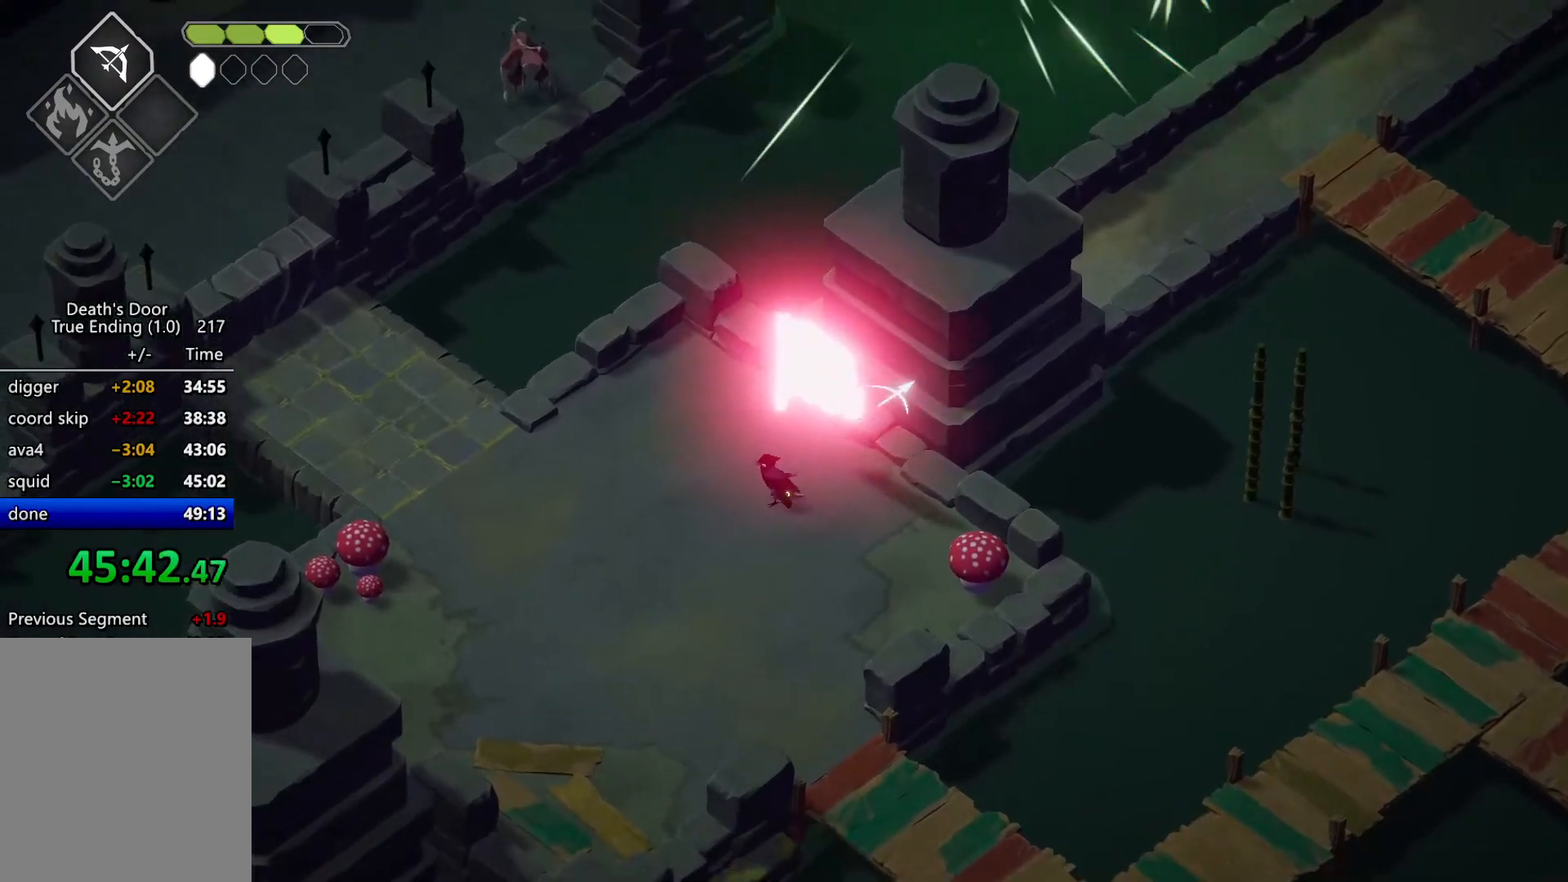
{"keys": [], "events": []}
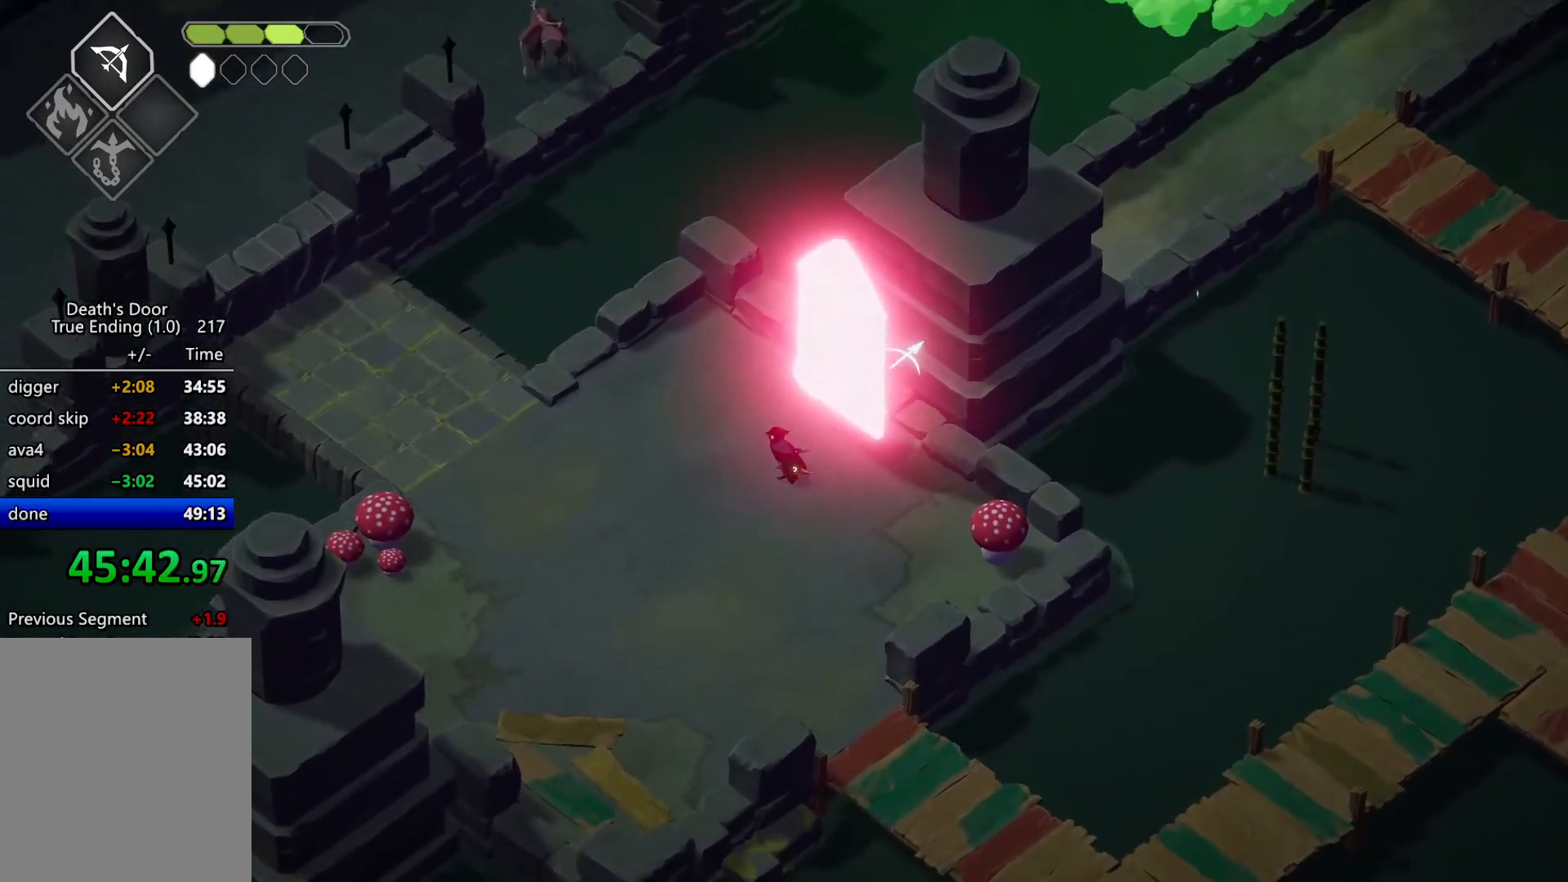
{"keys": ["m_heavy"], "events": [[100, "m_heavy", "down"]]}
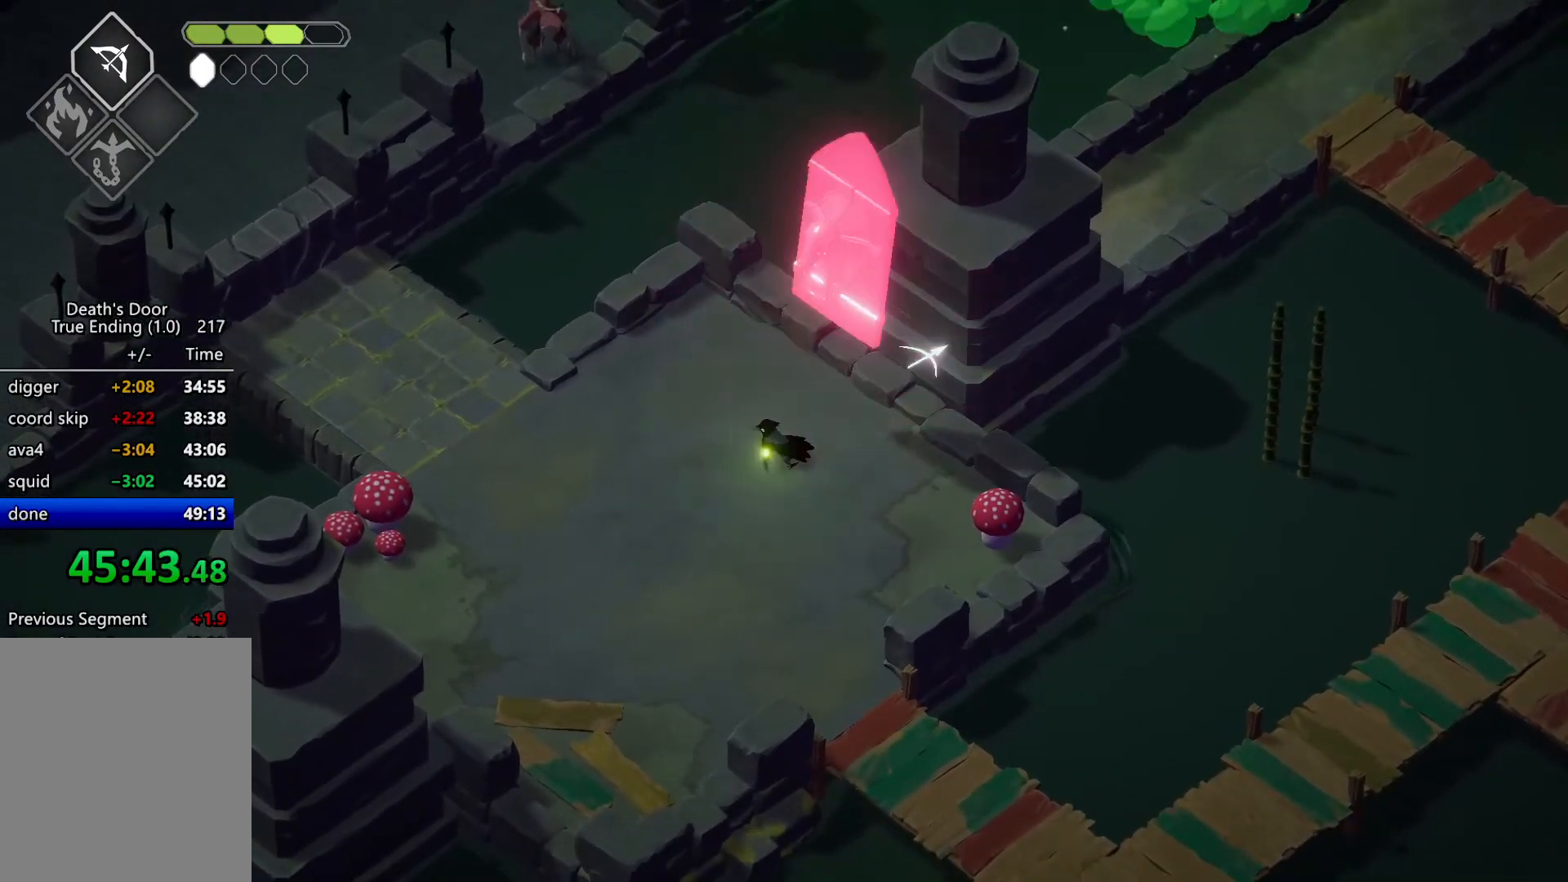
{"keys": [], "events": [[200, "m_heavy", "up"]]}
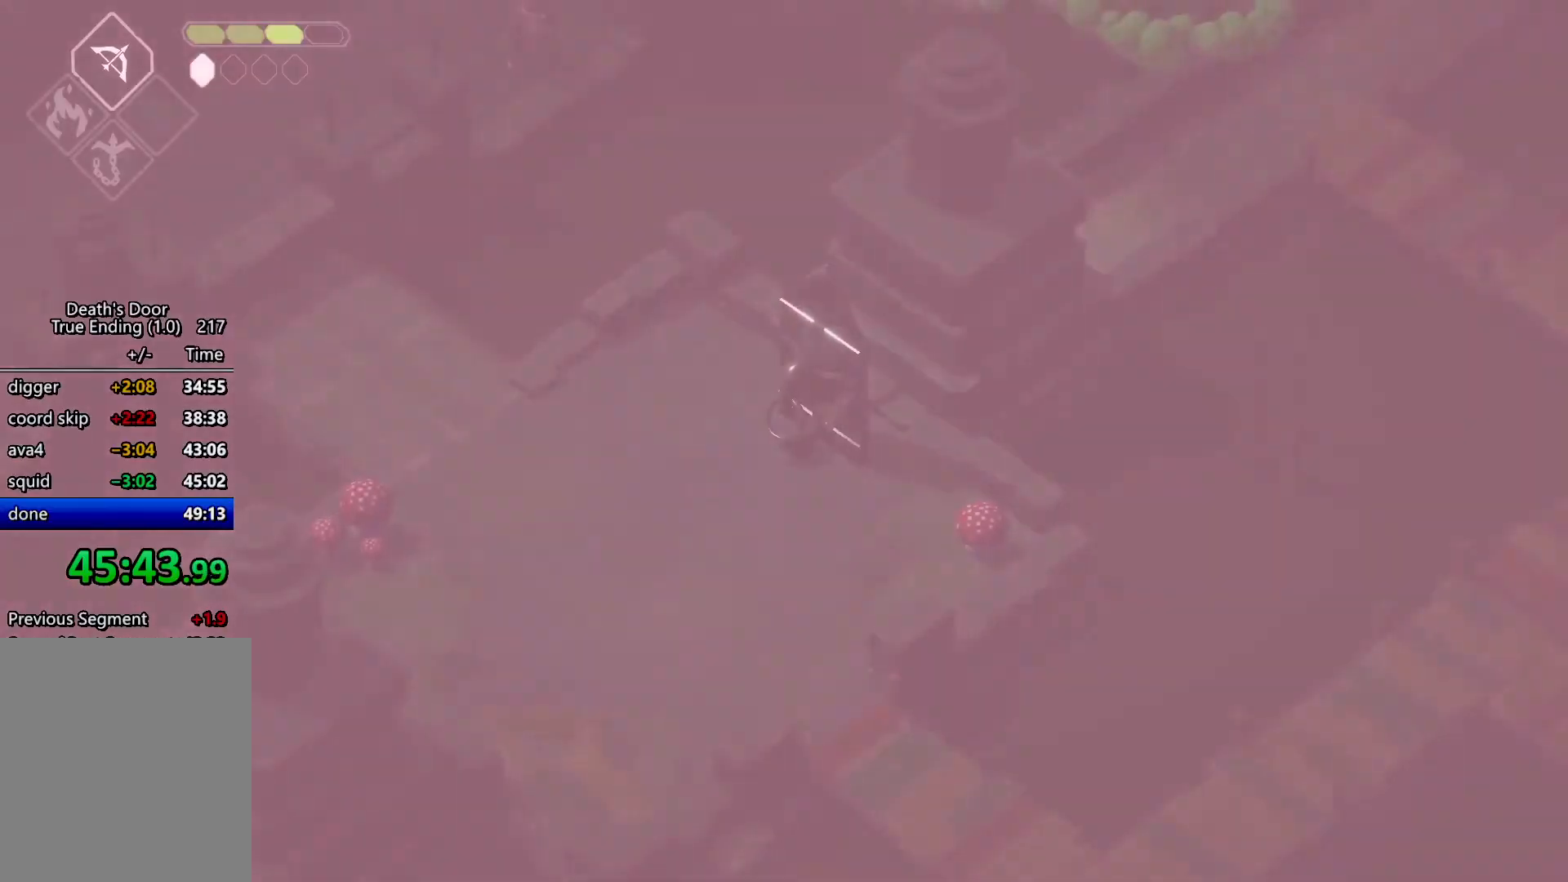
{"keys": [], "events": []}
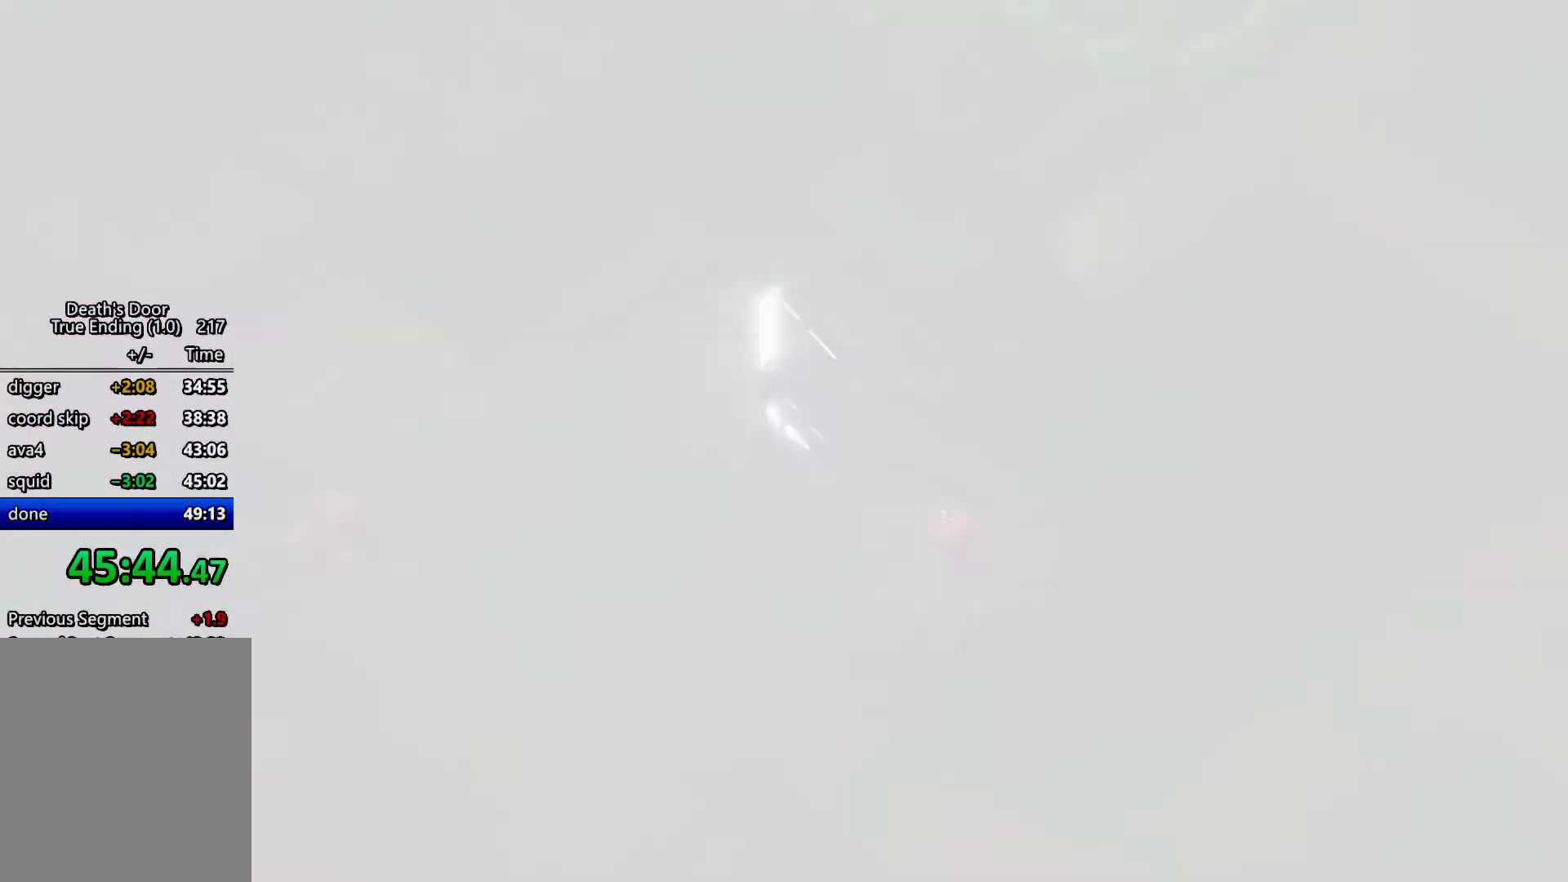
{"keys": [], "events": []}
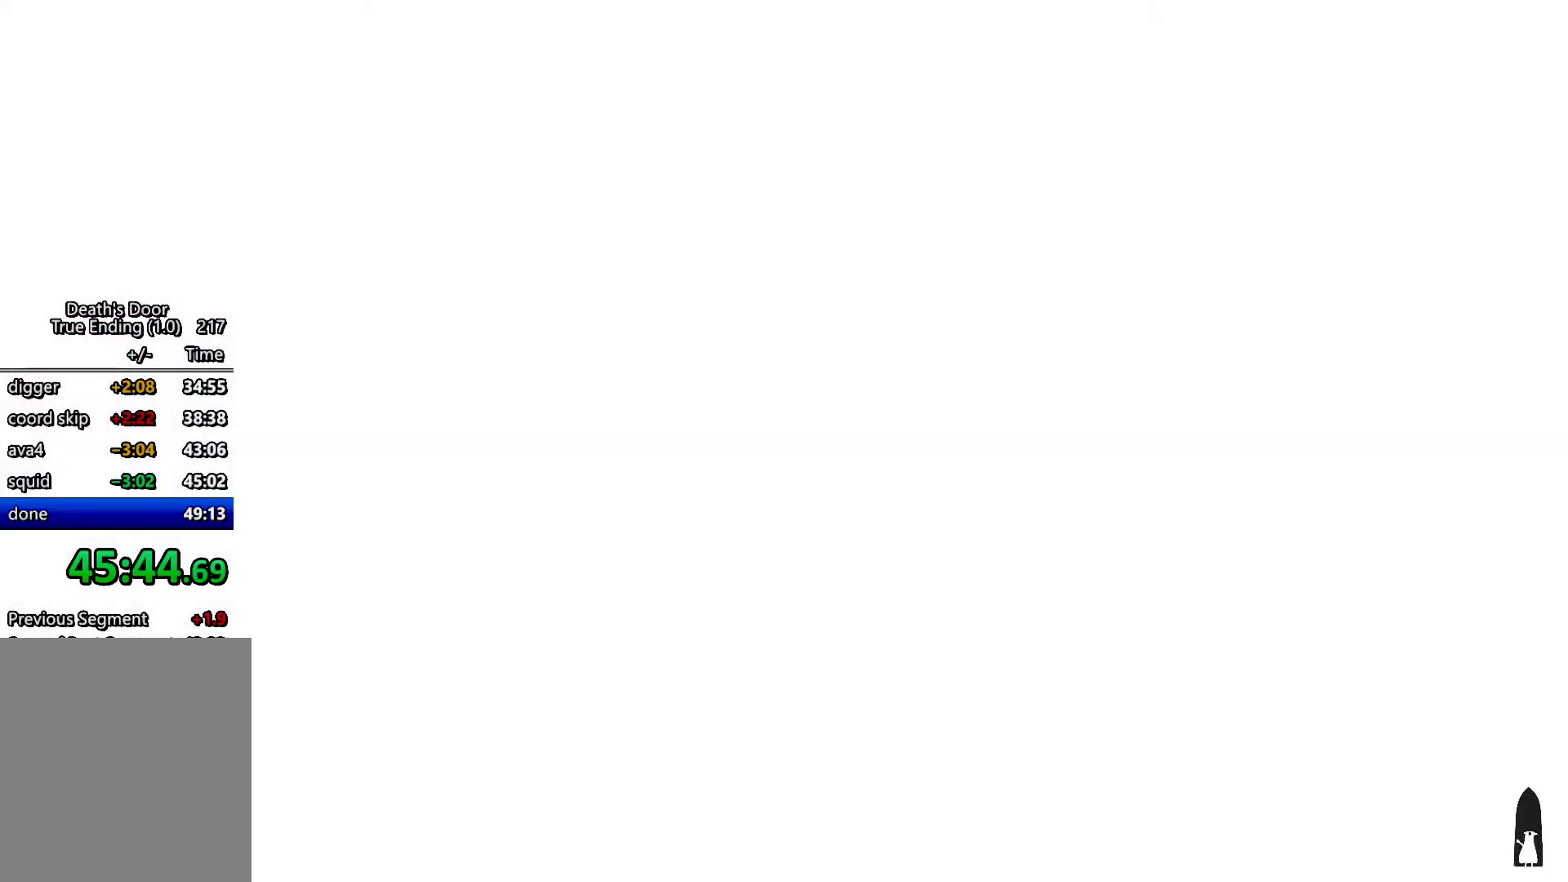
{"keys": [], "events": []}
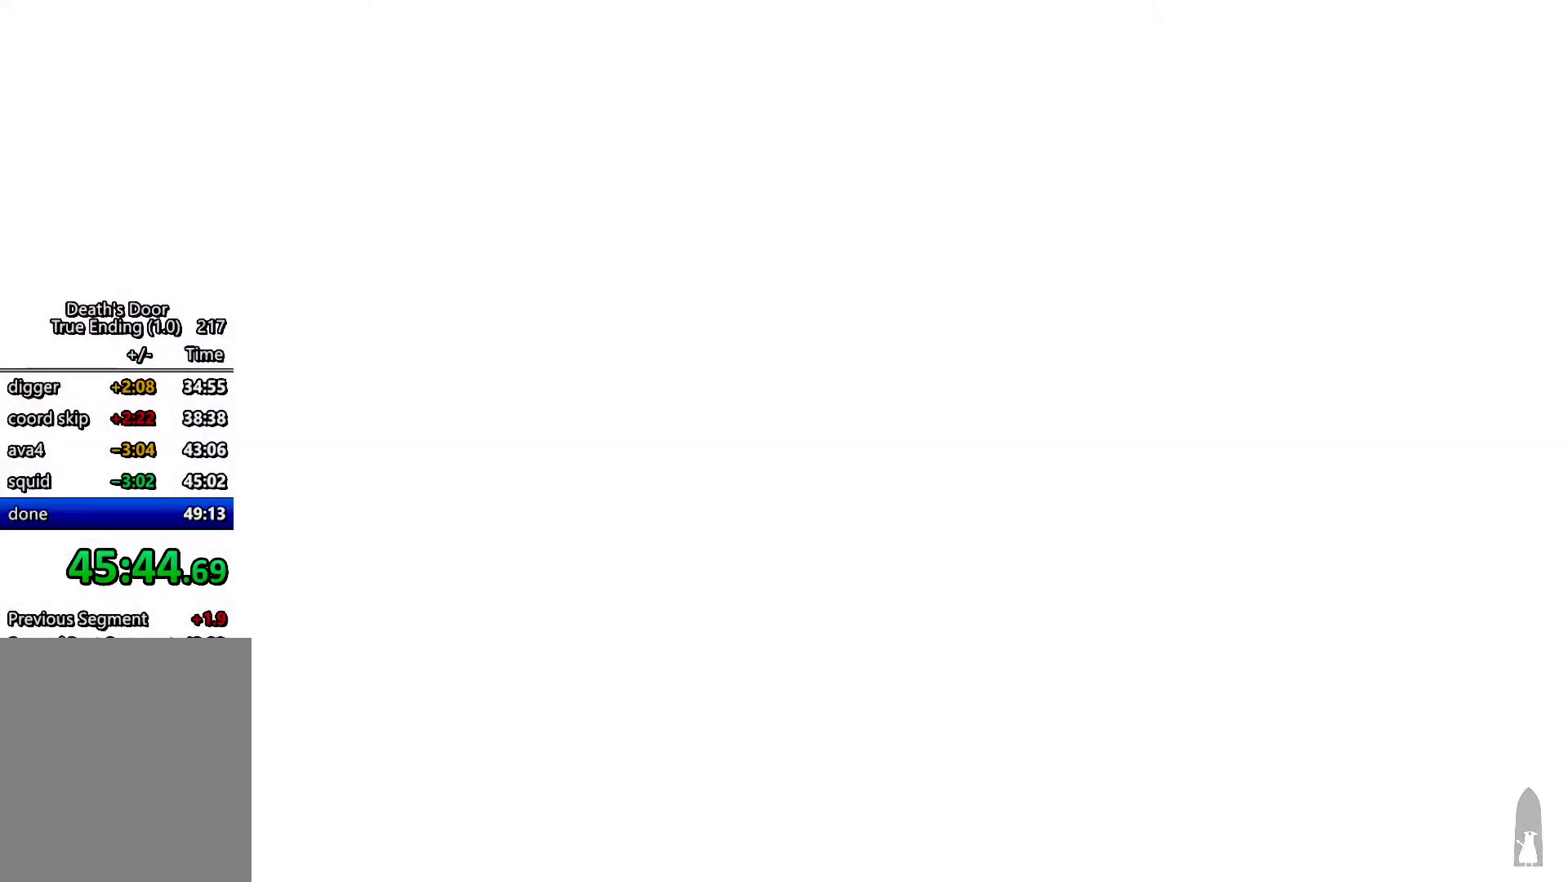
{"keys": [], "events": []}
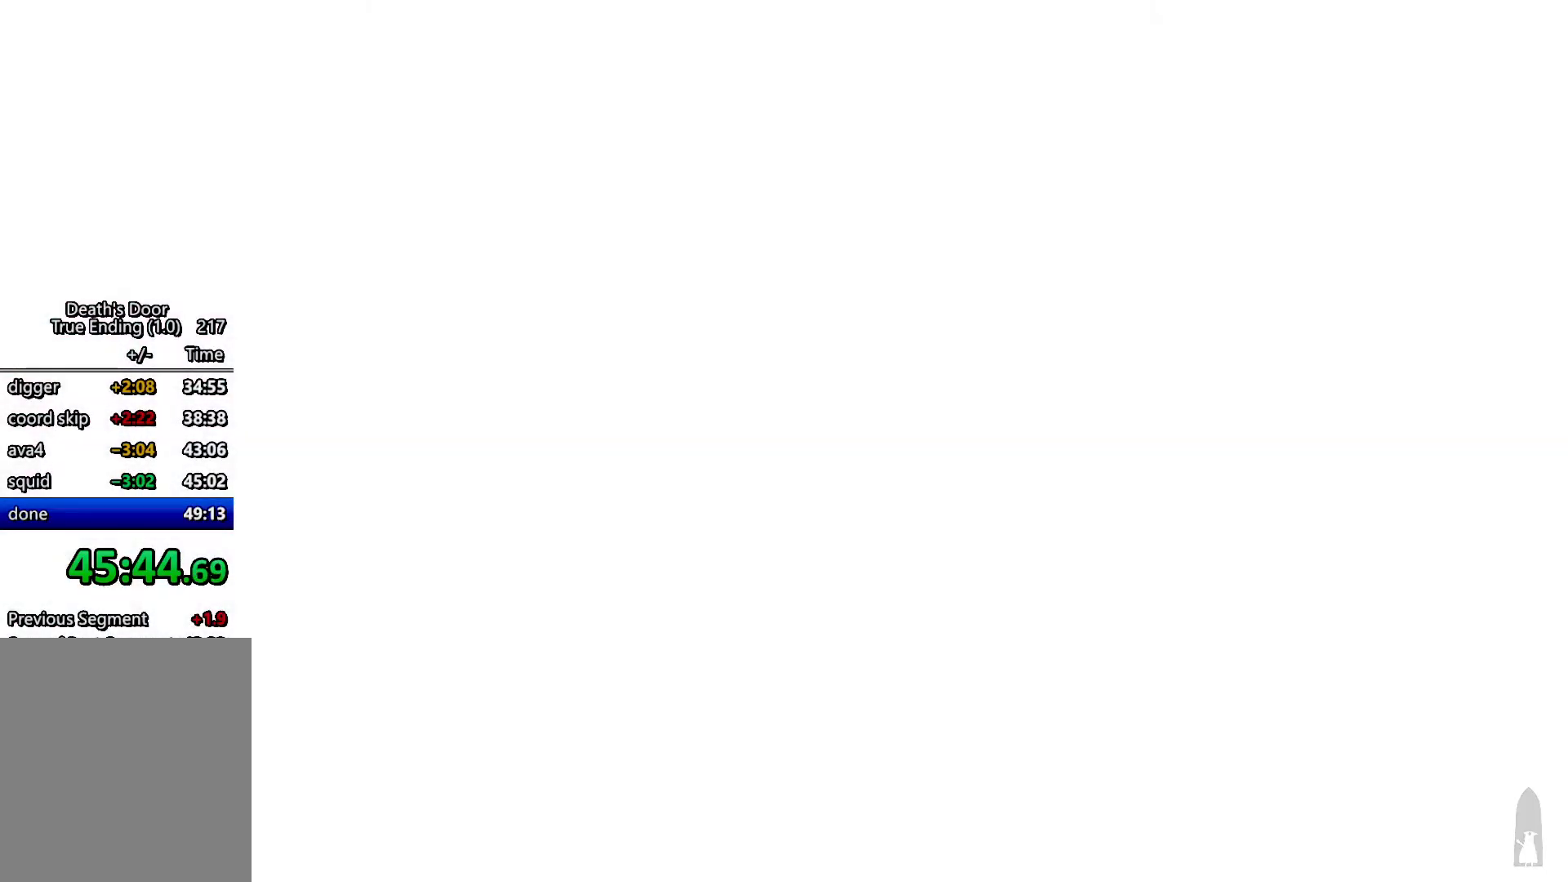
{"keys": ["a", "s"], "events": [[367, "a", "down"], [367, "s", "down"]]}
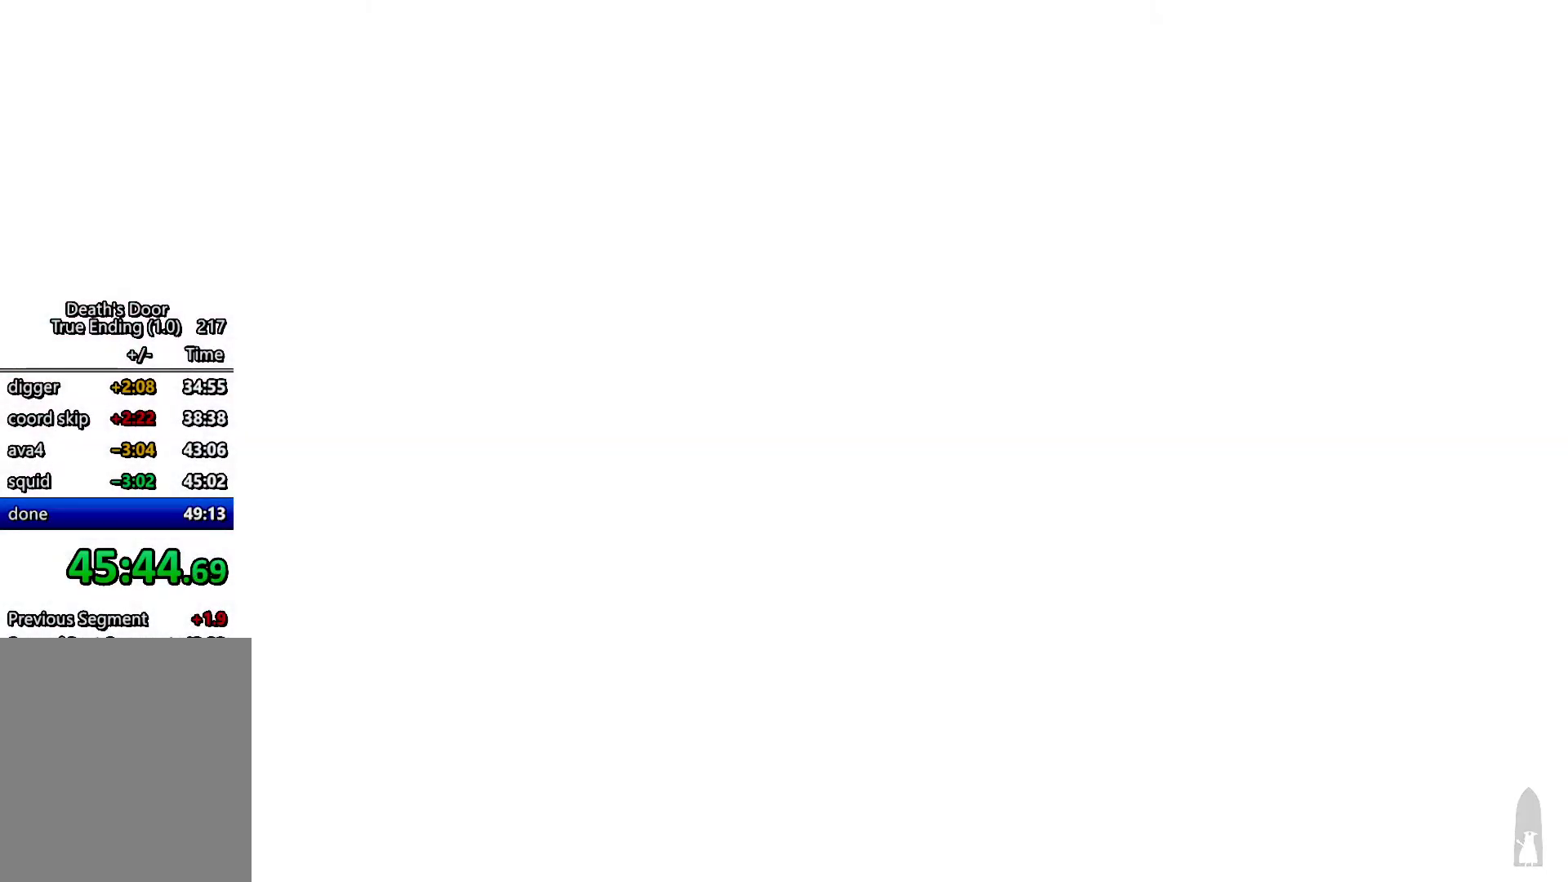
{"keys": ["a", "s"], "events": []}
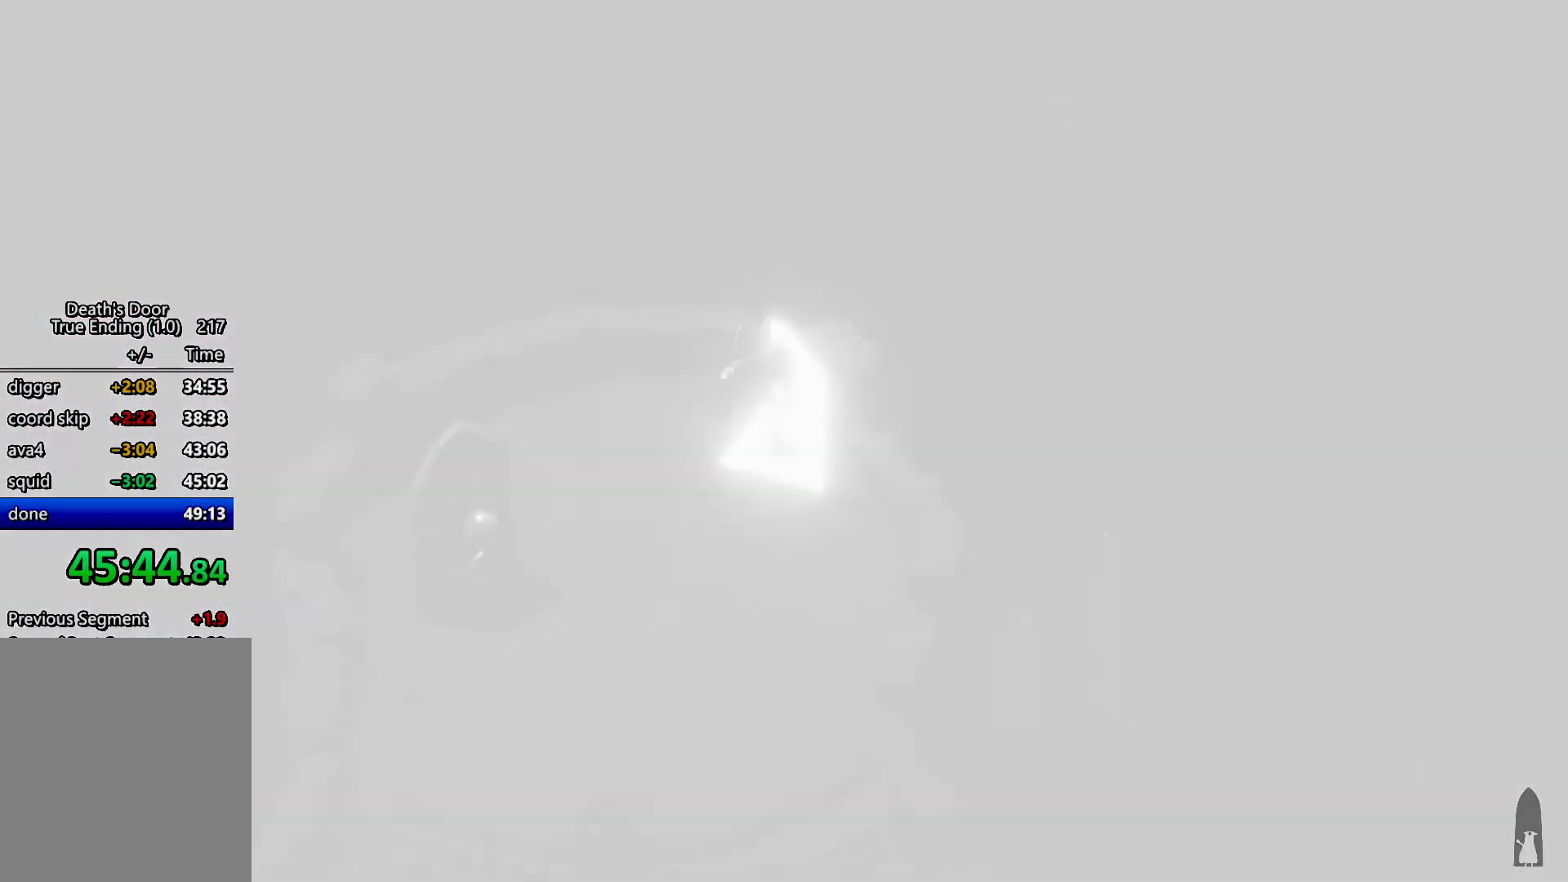
{"keys": ["a", "s"], "events": []}
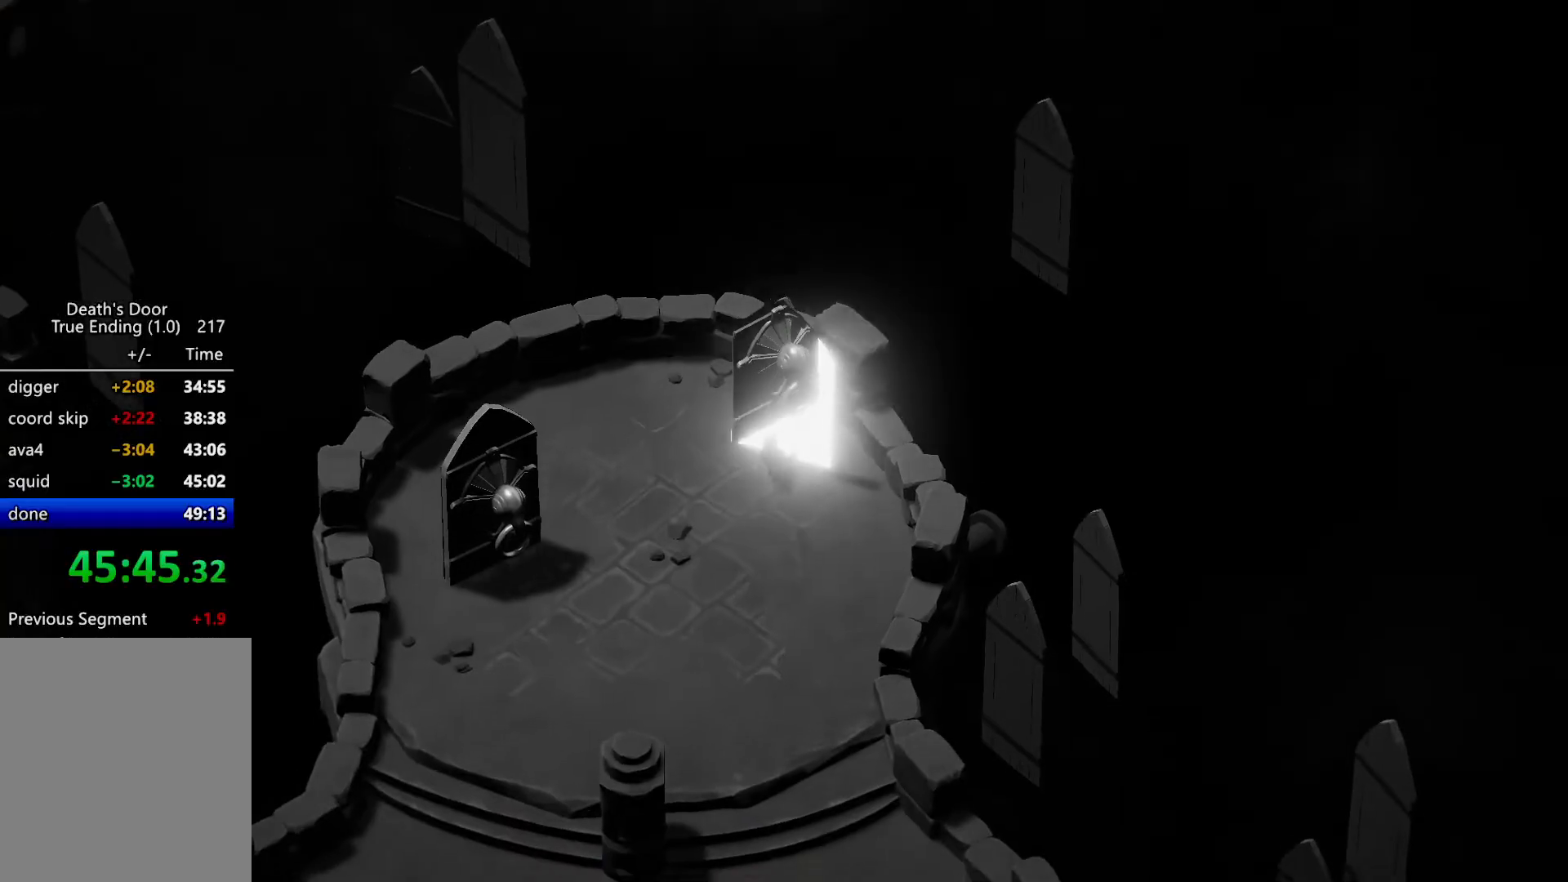
{"keys": ["a", "s"], "events": []}
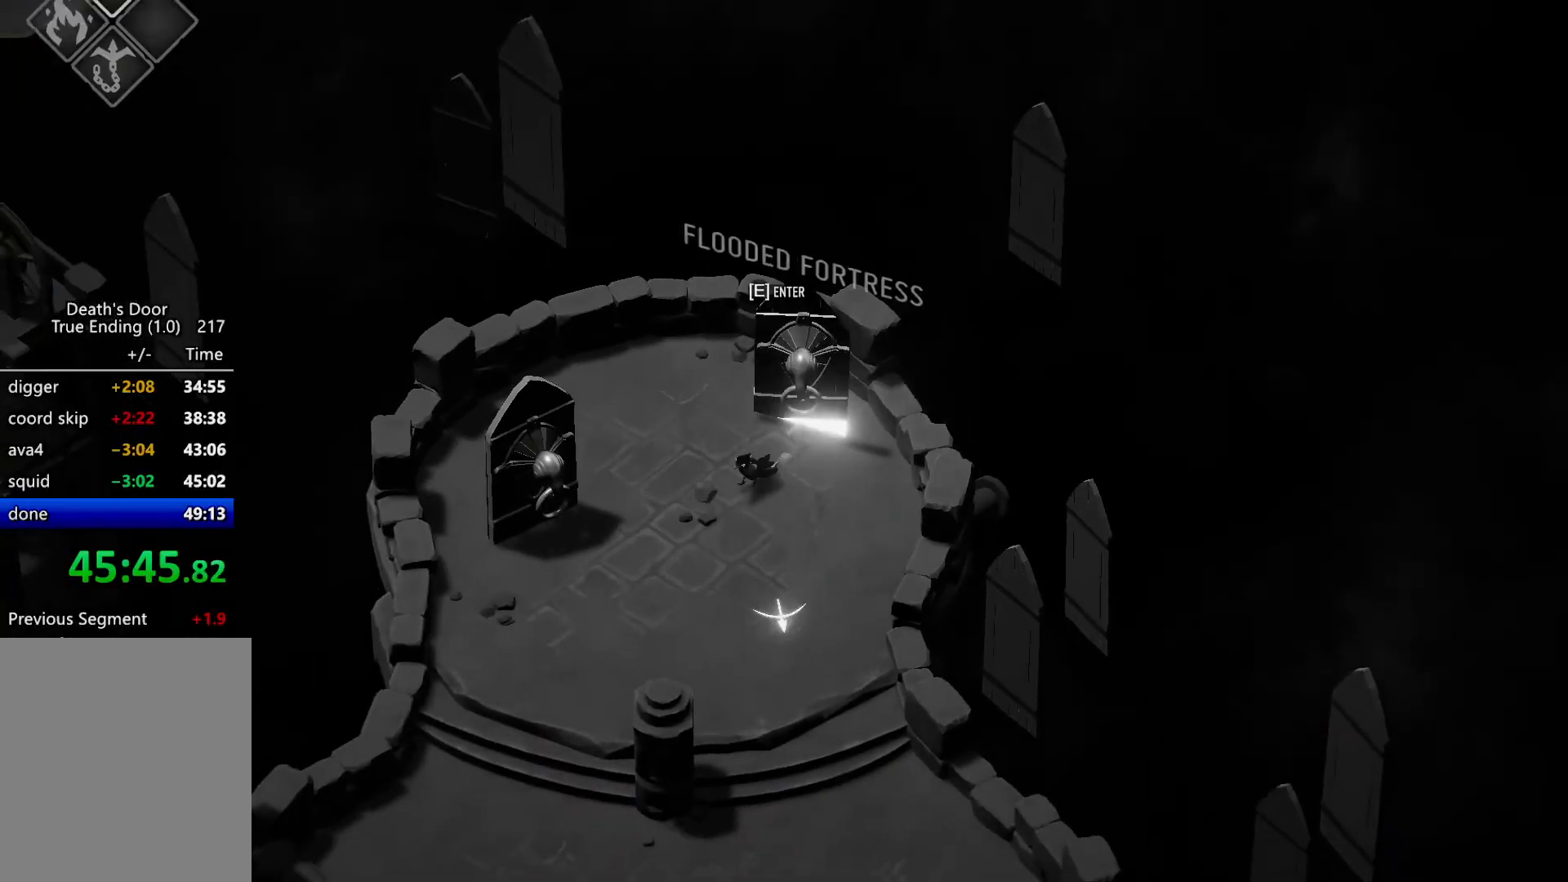
{"keys": ["m_heavy"], "events": [[200, "roll", "down"], [367, "a", "up"], [367, "m_heavy", "down"], [400, "roll", "up"], [400, "s", "up"]]}
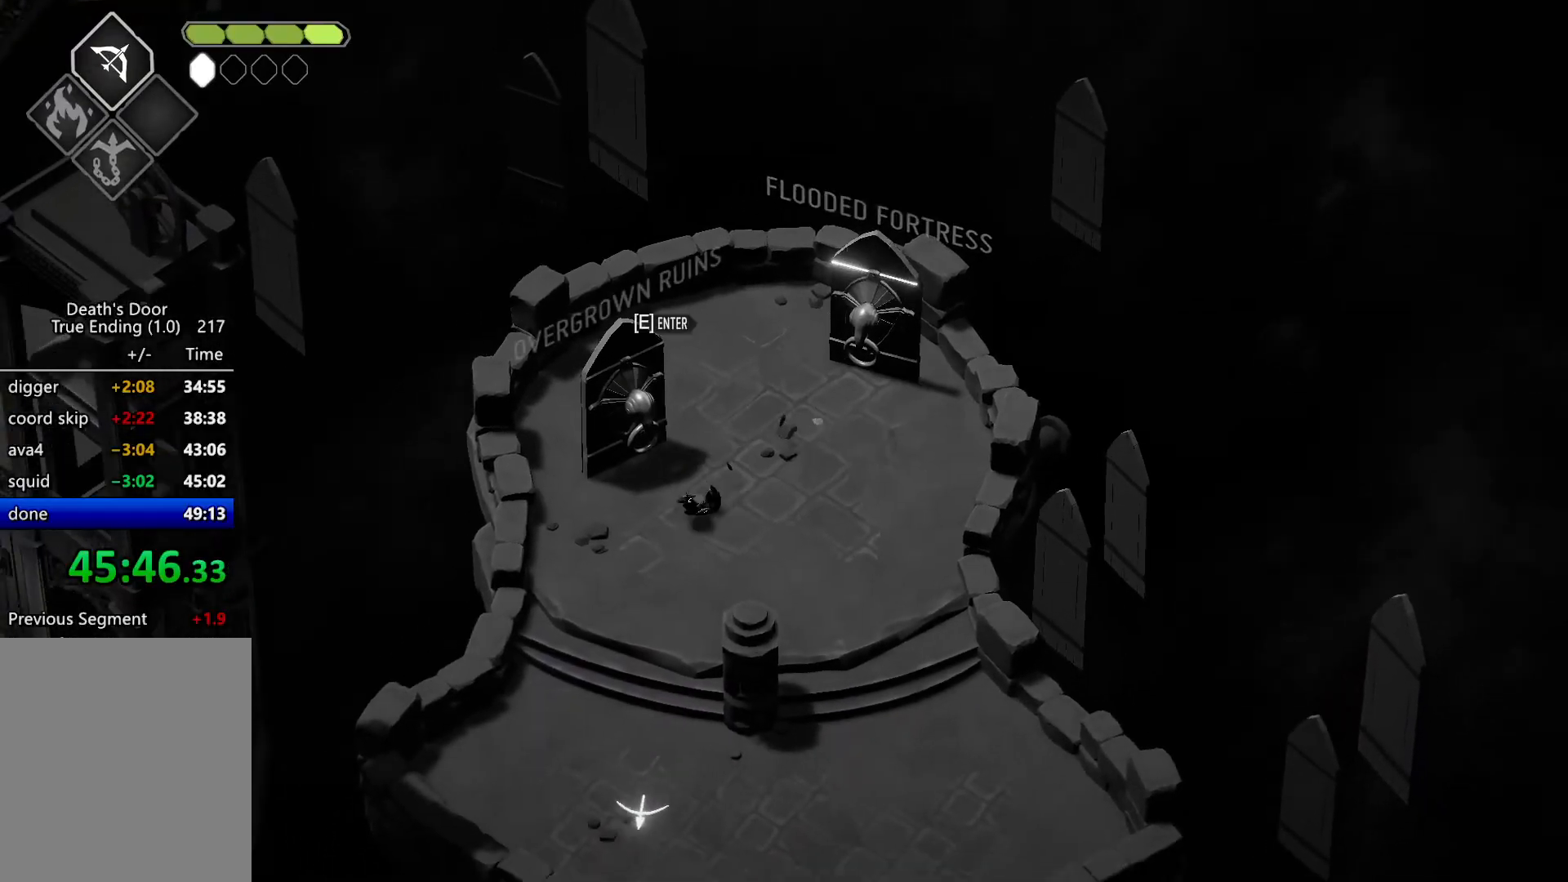
{"keys": ["escape"], "events": [[34, "m_heavy", "up"], [334, "escape", "down"], [367, "roll", "down"], [400, "escape", "up"], [467, "escape", "down"], [500, "roll", "up"]]}
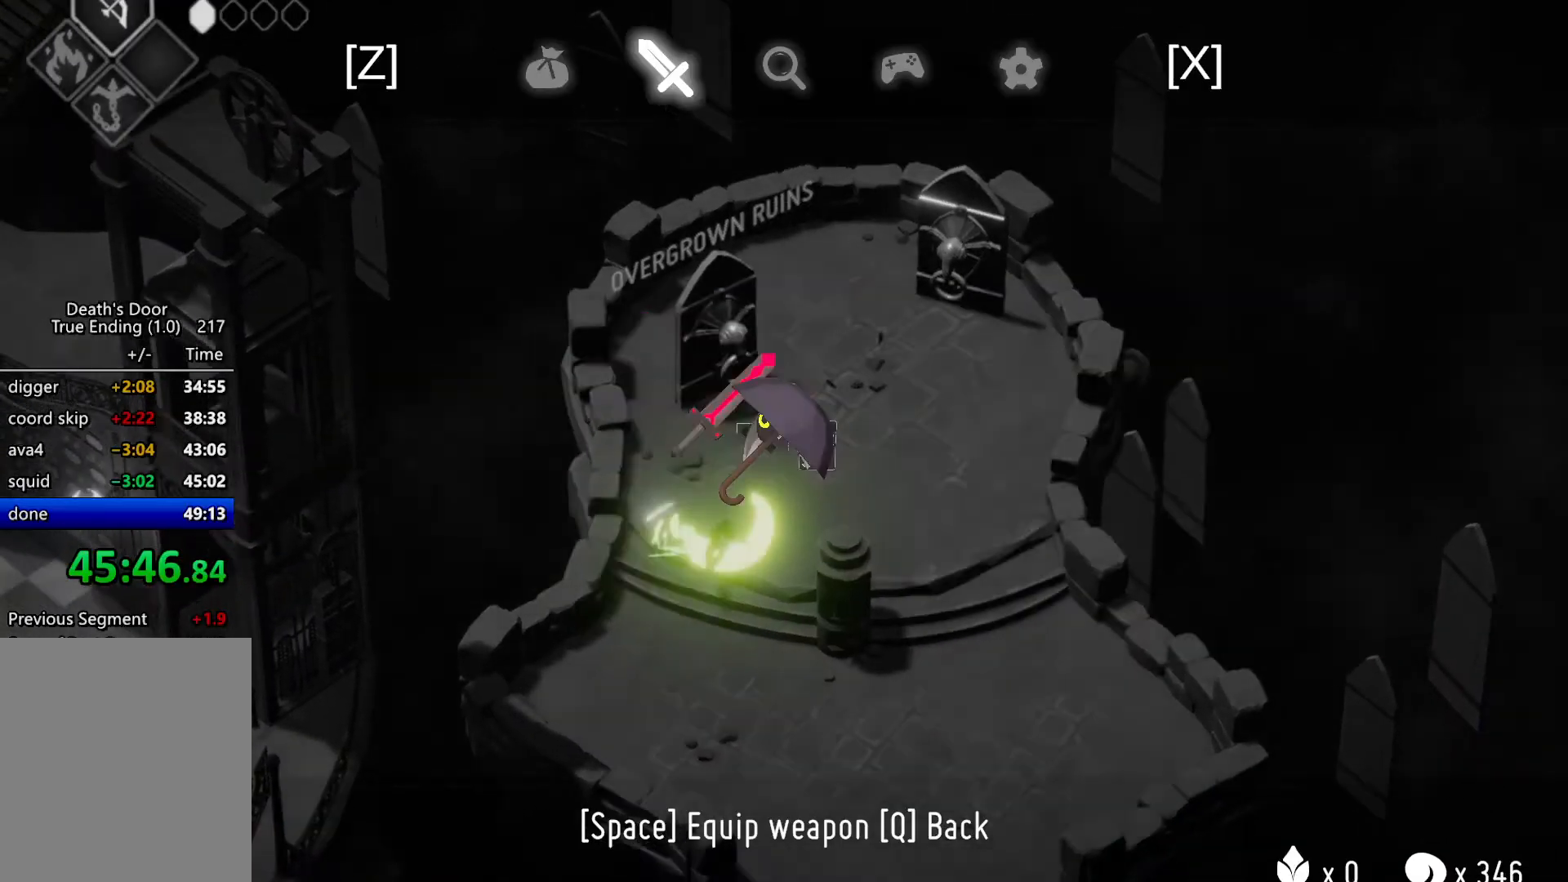
{"keys": ["d", "roll", "s"], "events": [[67, "escape", "up"], [334, "d", "down"], [334, "roll", "down"], [334, "s", "down"]]}
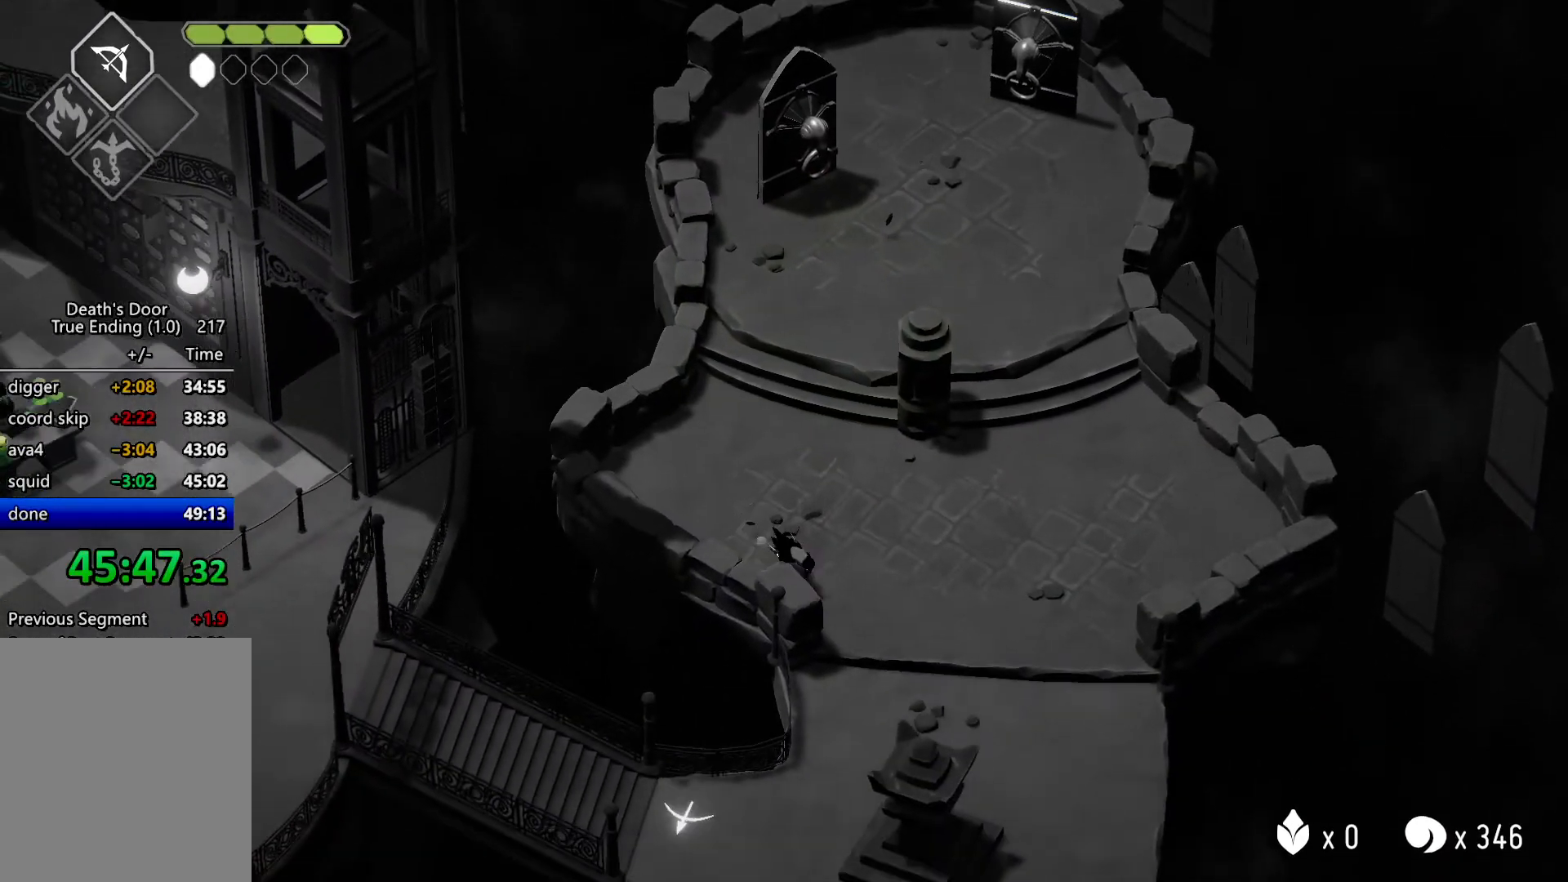
{"keys": ["a", "s"], "events": [[34, "roll", "up"], [167, "d", "up"], [200, "a", "down"]]}
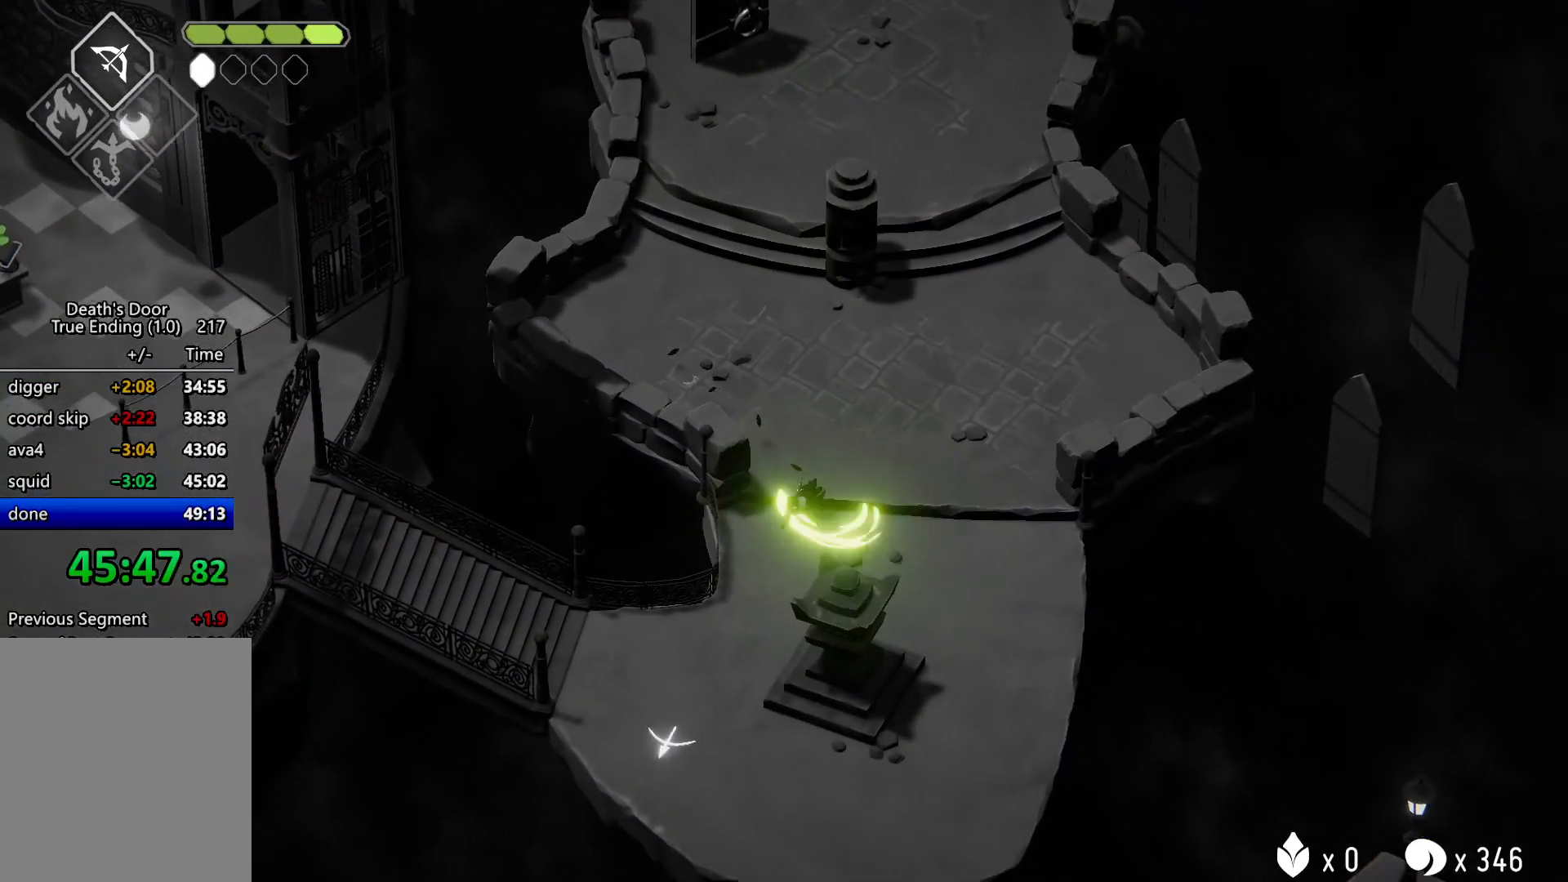
{"keys": ["a", "s"], "events": [[167, "a", "up"], [234, "a", "down"]]}
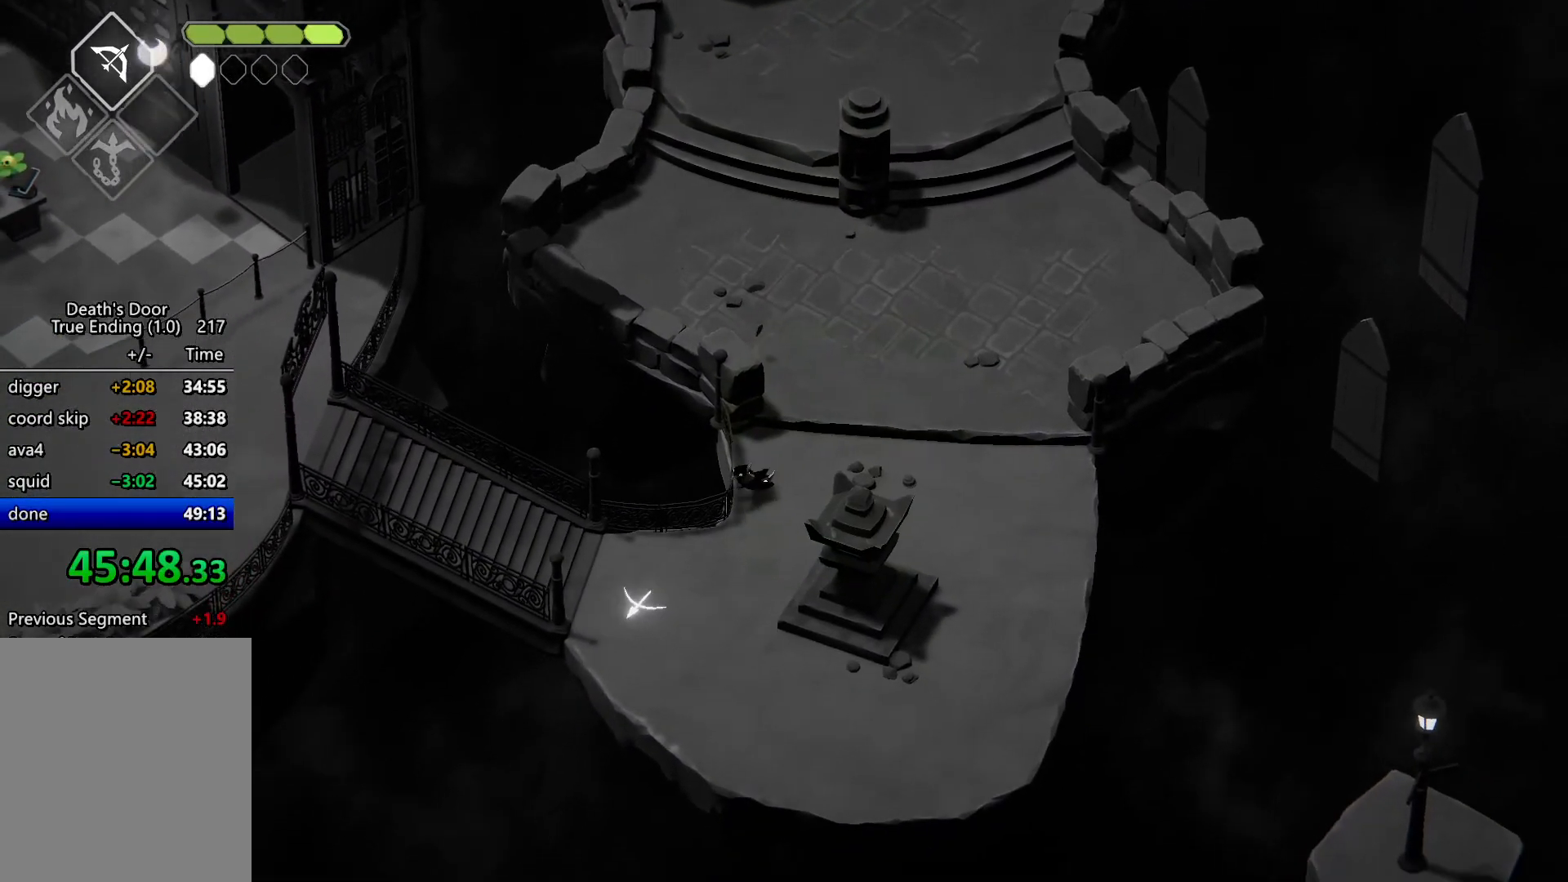
{"keys": ["a", "roll"], "events": [[67, "a", "up"], [234, "a", "down"], [400, "s", "up"], [467, "roll", "down"]]}
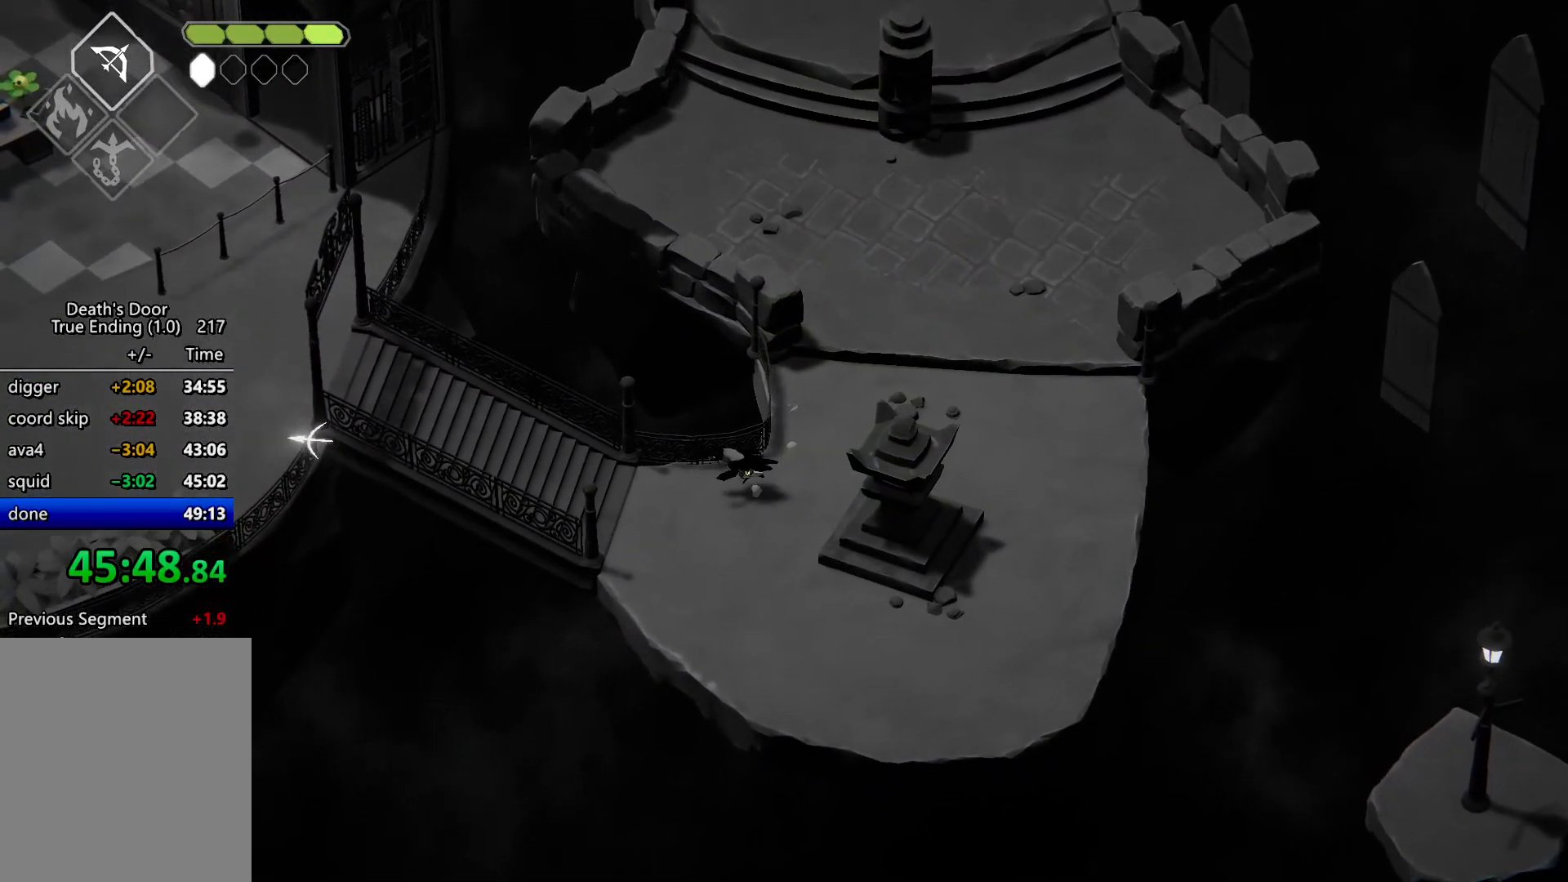
{"keys": [], "events": [[100, "m_heavy", "down"], [167, "roll", "up"], [200, "a", "up"], [334, "m_heavy", "up"]]}
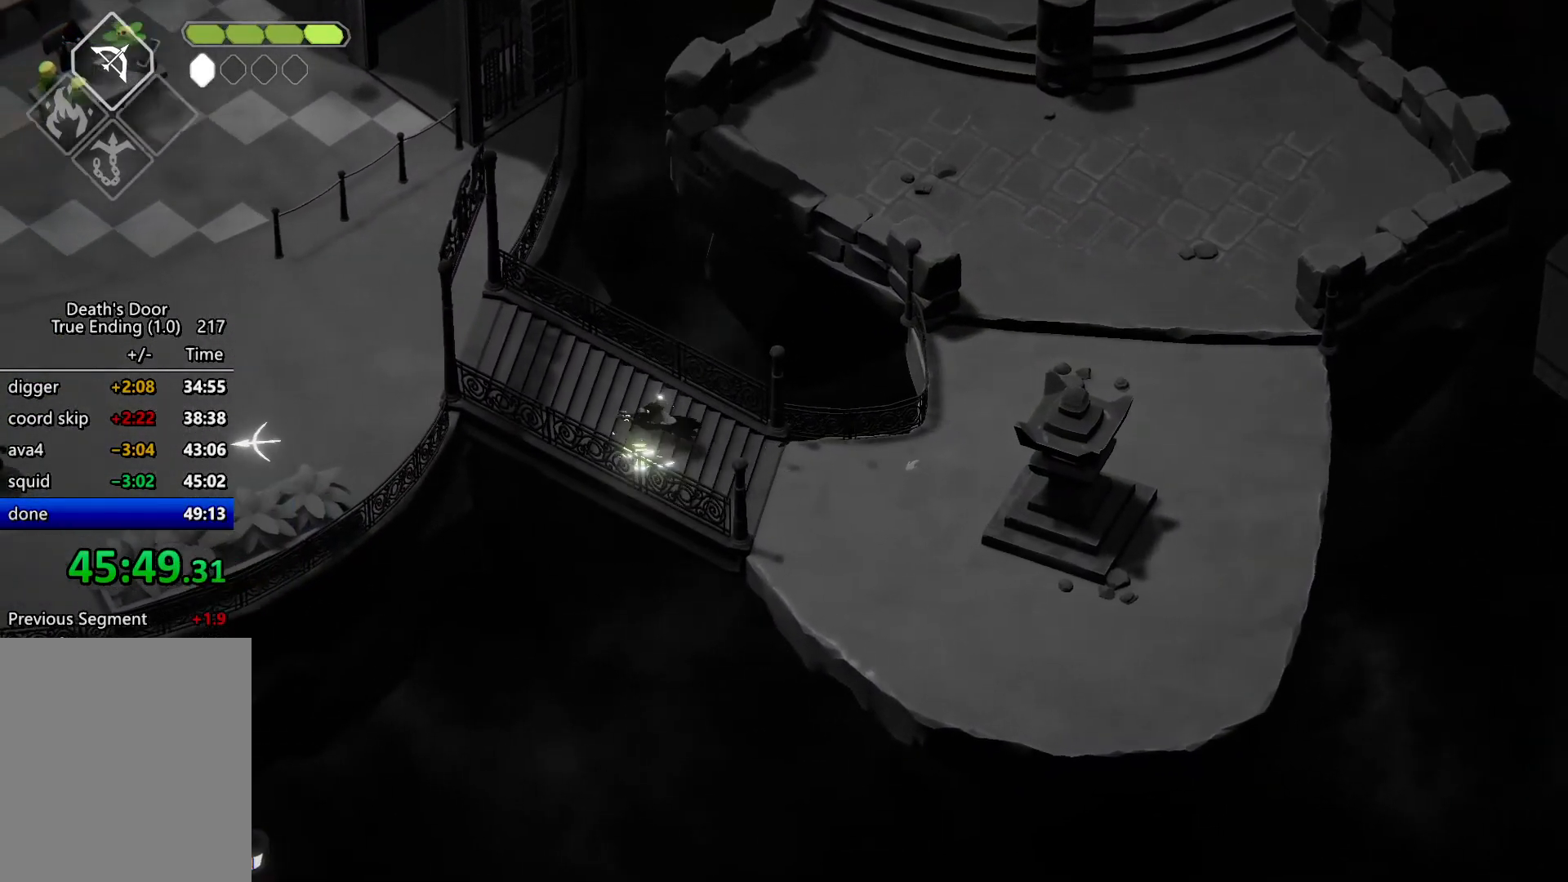
{"keys": [], "events": [[100, "escape", "down"], [134, "roll", "down"], [167, "escape", "up"], [234, "escape", "down"], [267, "roll", "up"], [367, "escape", "up"]]}
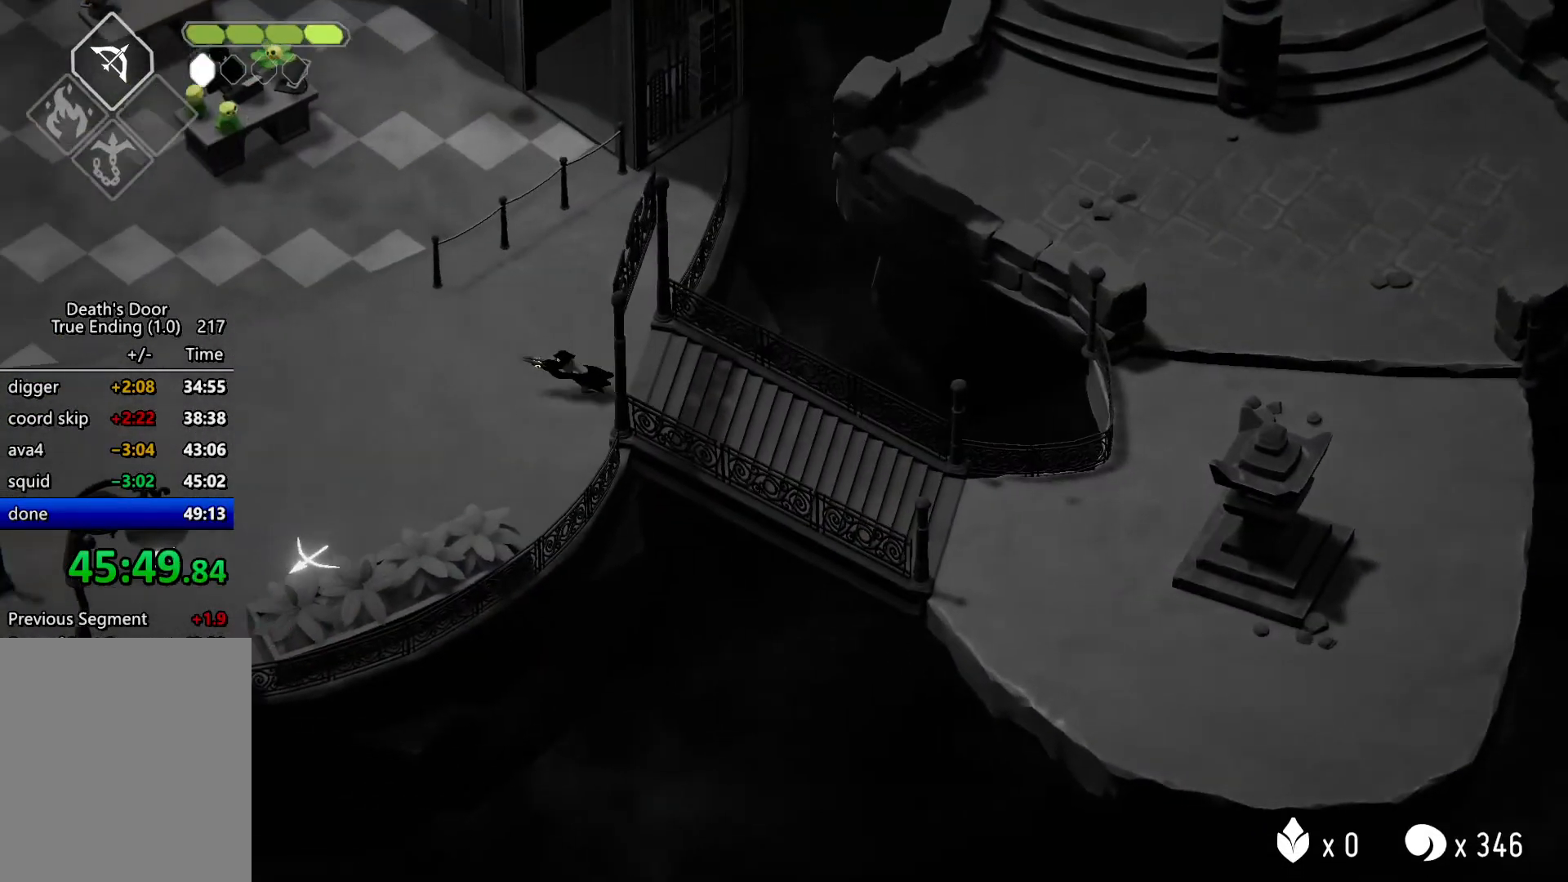
{"keys": ["a", "roll", "s"], "events": [[234, "a", "down"], [234, "s", "down"], [367, "roll", "down"]]}
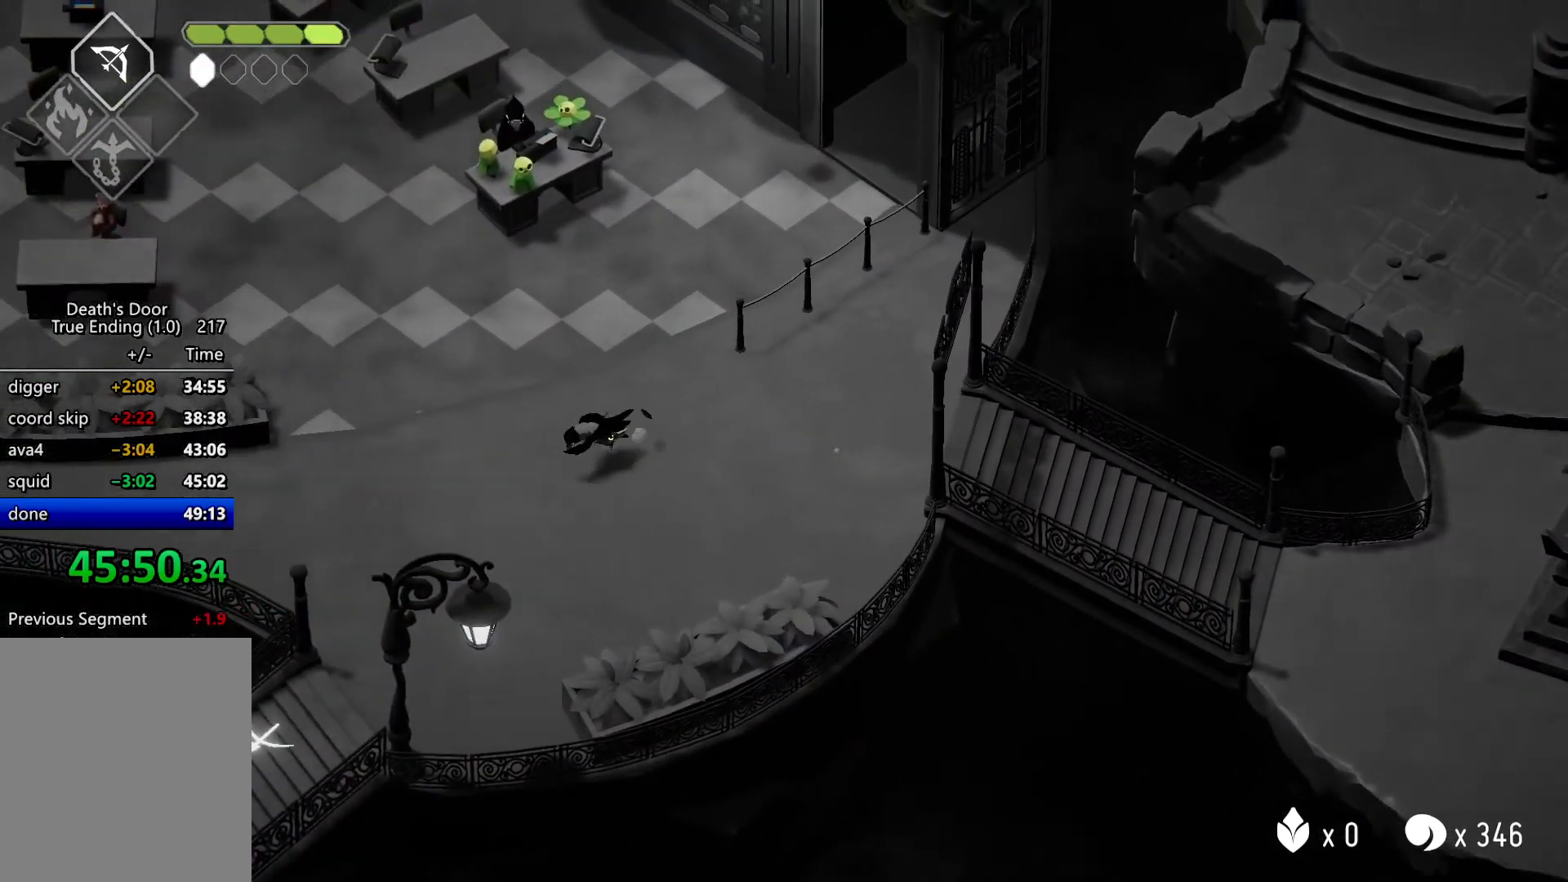
{"keys": [], "events": [[67, "m_heavy", "down"], [100, "roll", "up"], [200, "a", "up"], [267, "m_heavy", "up"], [267, "s", "up"]]}
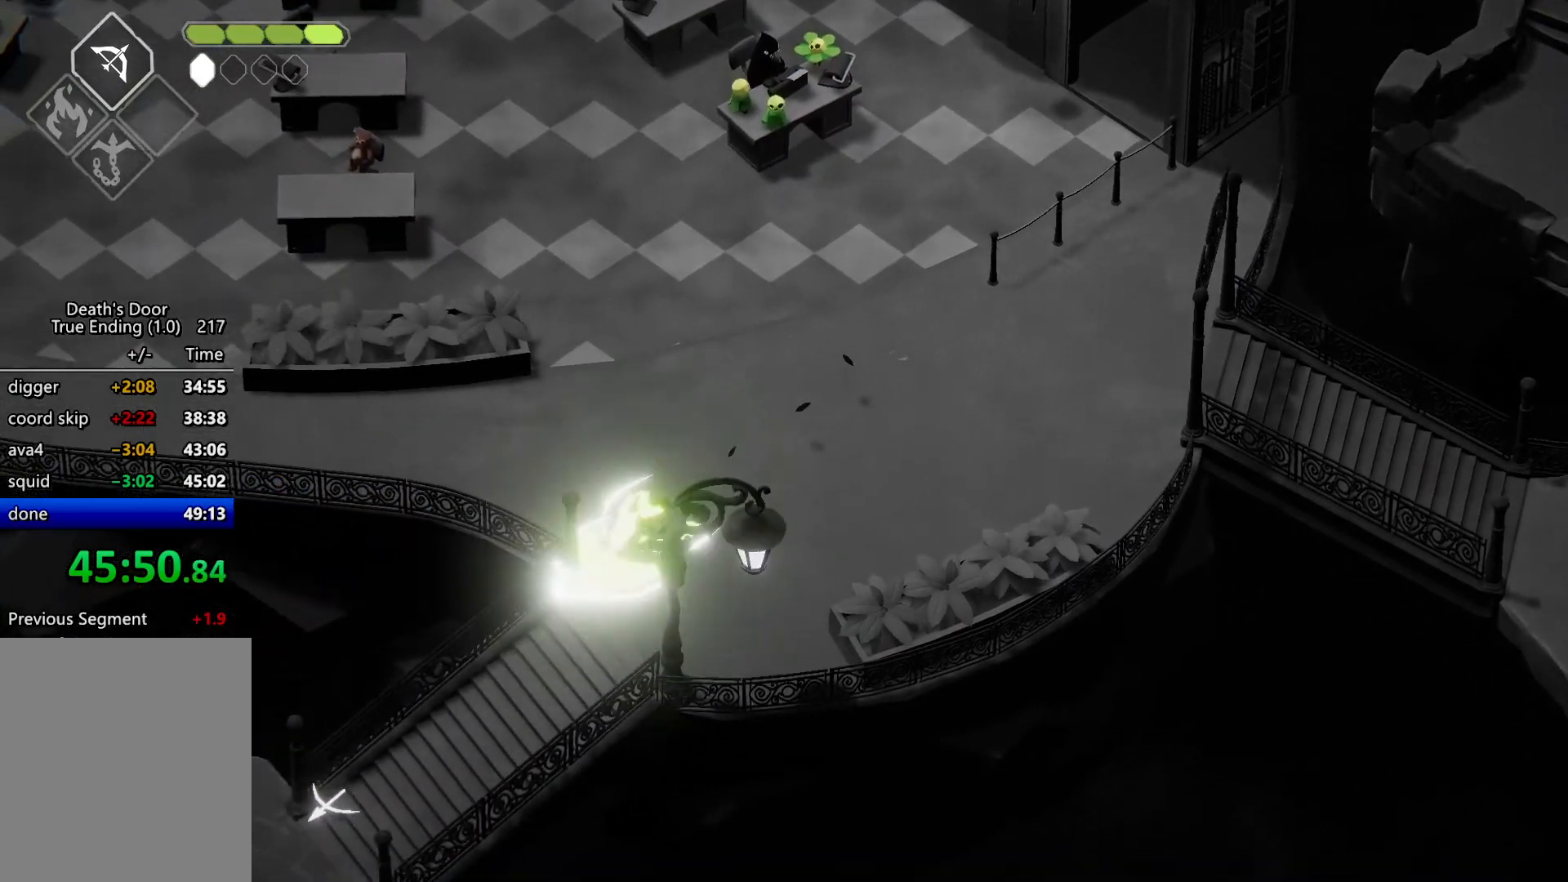
{"keys": [], "events": [[34, "escape", "down"], [100, "roll", "down"], [134, "escape", "up"], [167, "escape", "down"], [234, "roll", "up"], [334, "escape", "up"]]}
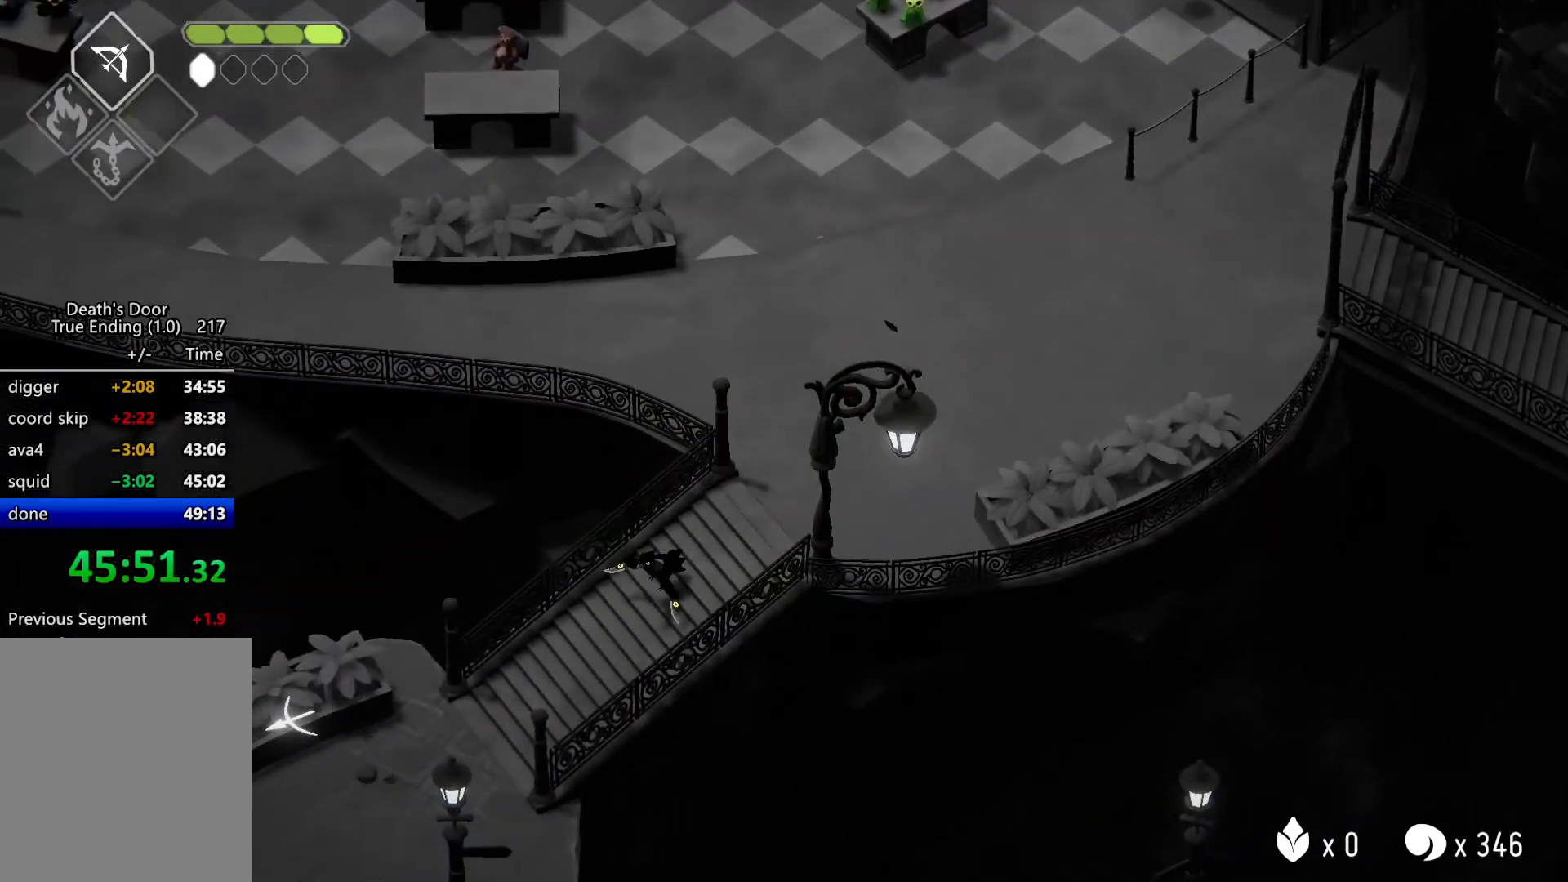
{"keys": [], "events": []}
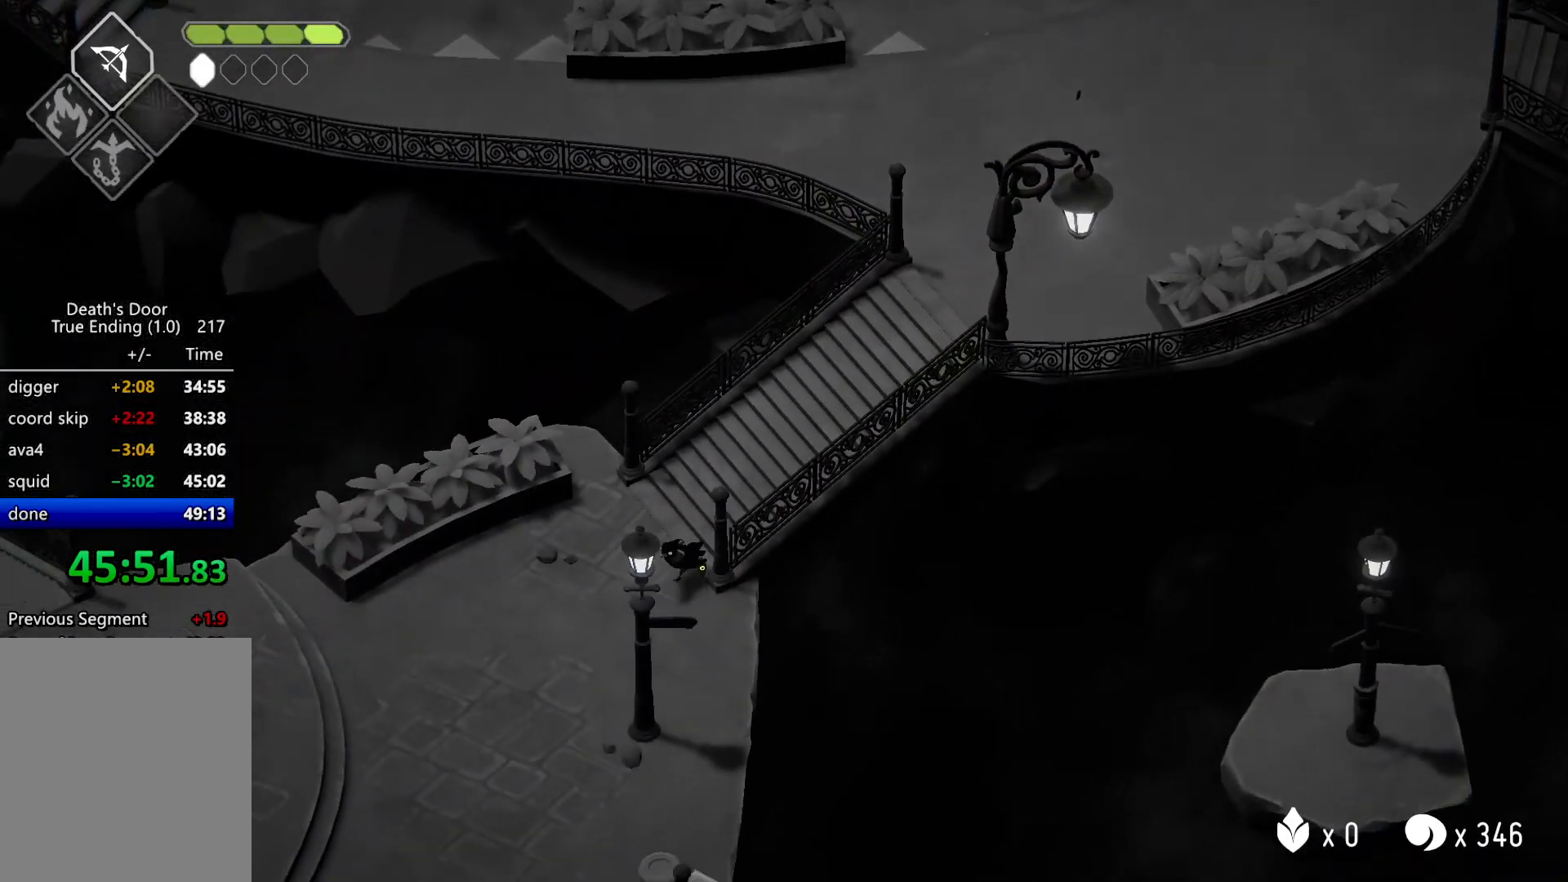
{"keys": ["a", "roll"], "events": [[434, "a", "down"], [434, "roll", "down"]]}
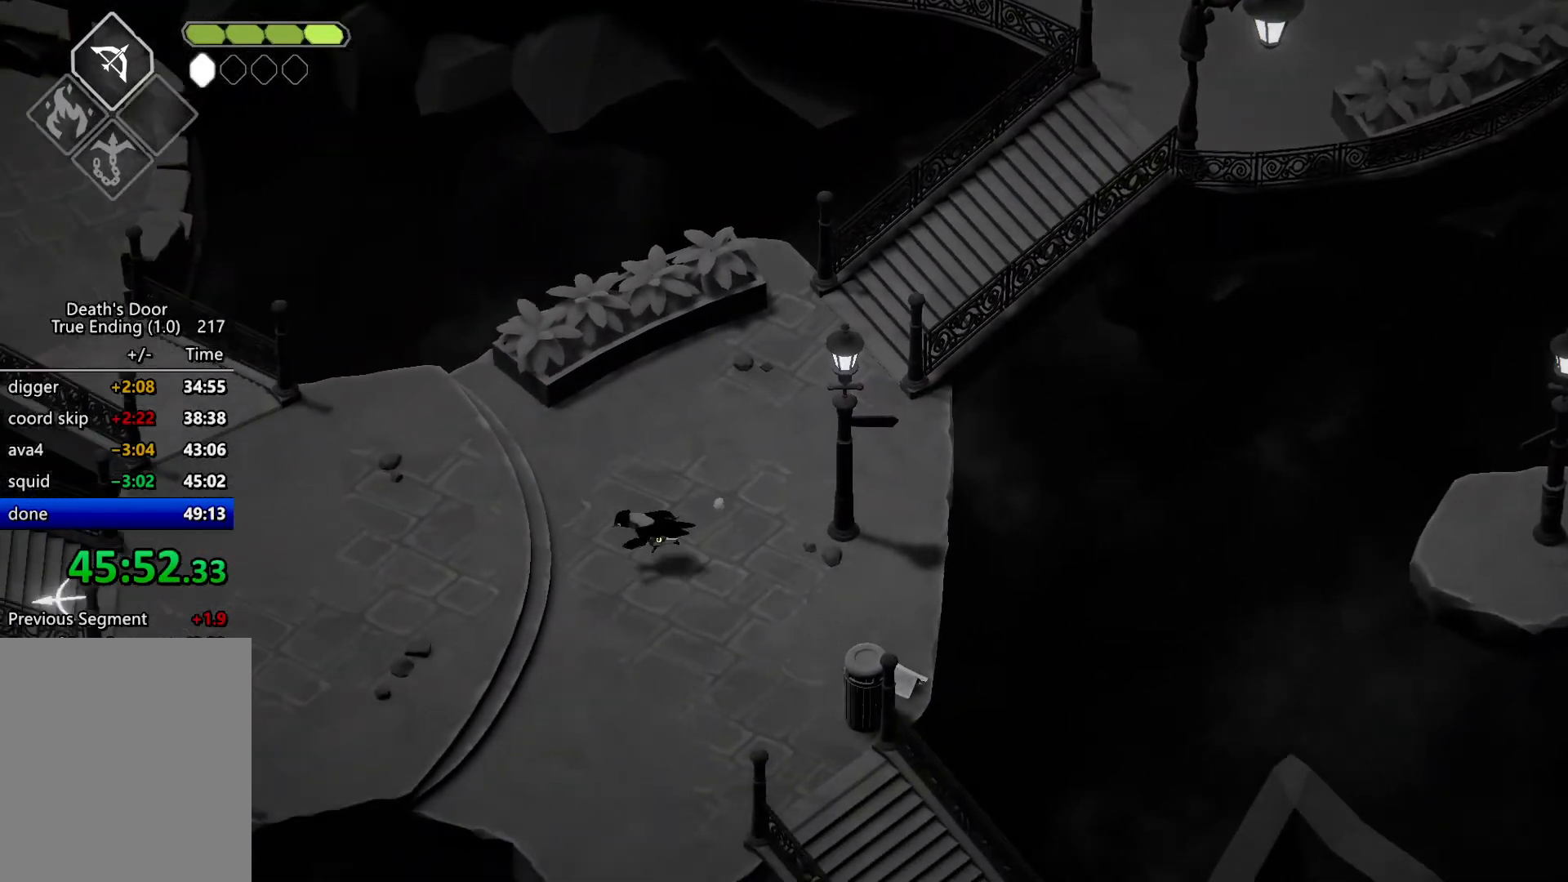
{"keys": [], "events": [[134, "roll", "up"], [167, "a", "up"], [234, "m_heavy", "down"], [367, "m_heavy", "up"]]}
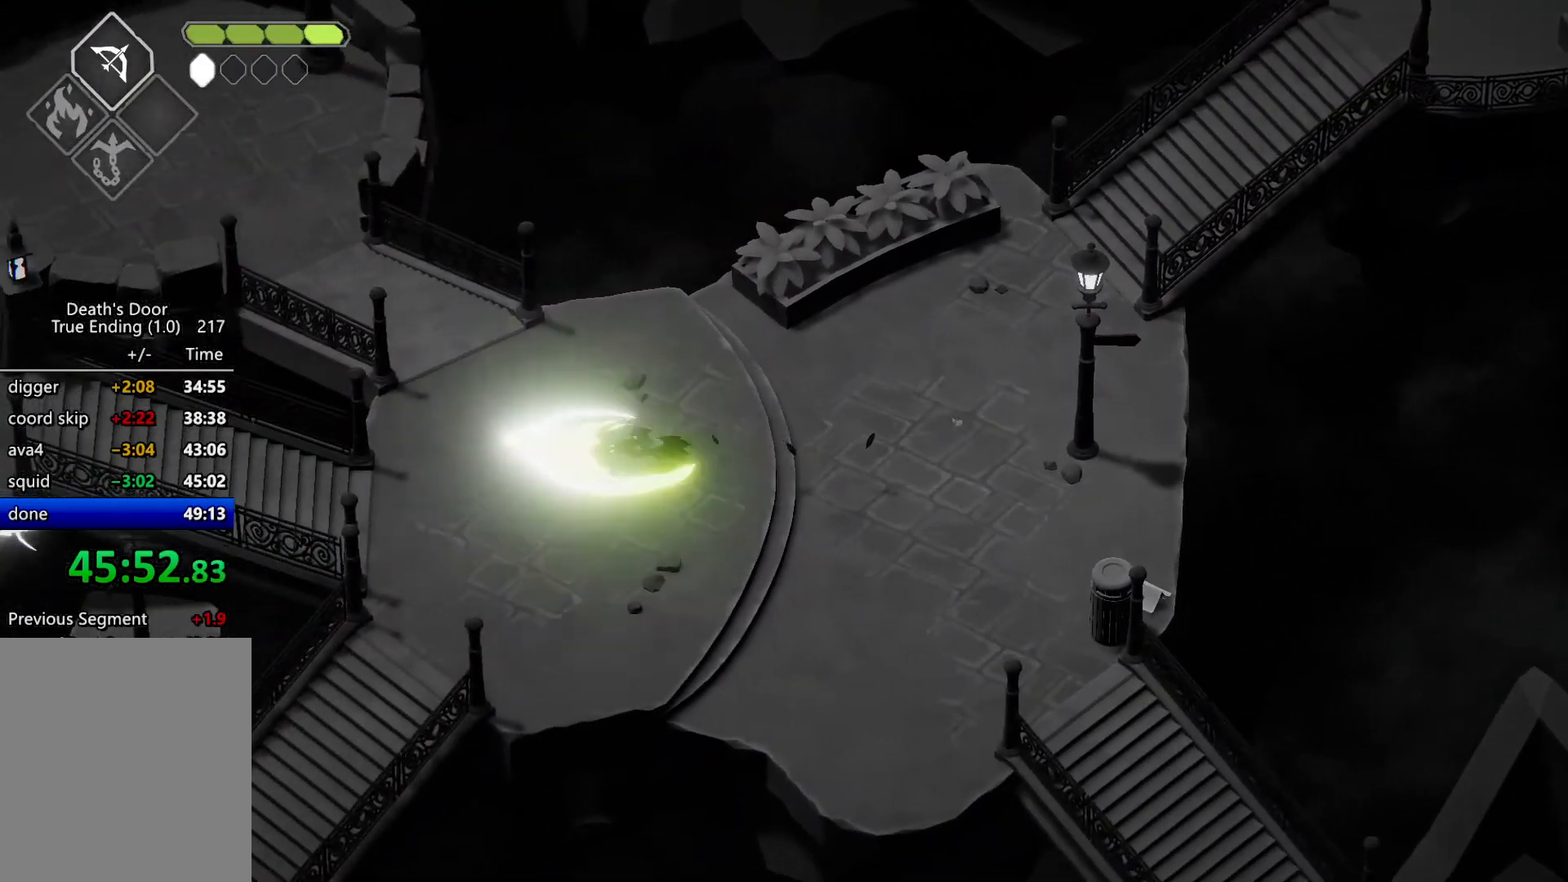
{"keys": [], "events": [[100, "escape", "down"], [134, "roll", "down"], [200, "escape", "up"], [234, "escape", "down"], [234, "roll", "up"], [334, "escape", "up"]]}
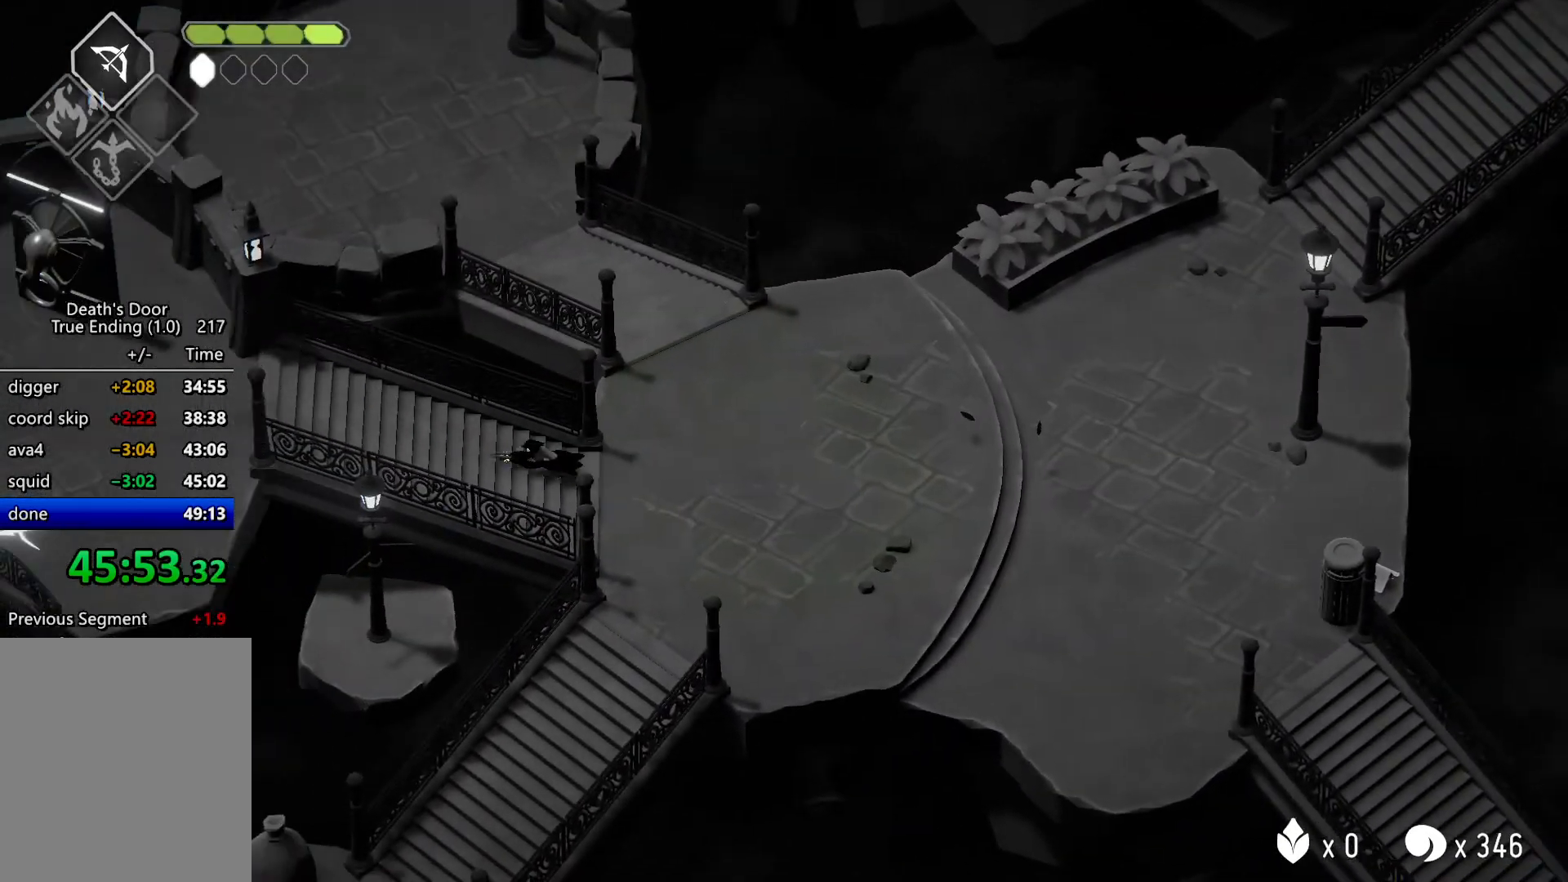
{"keys": [], "events": []}
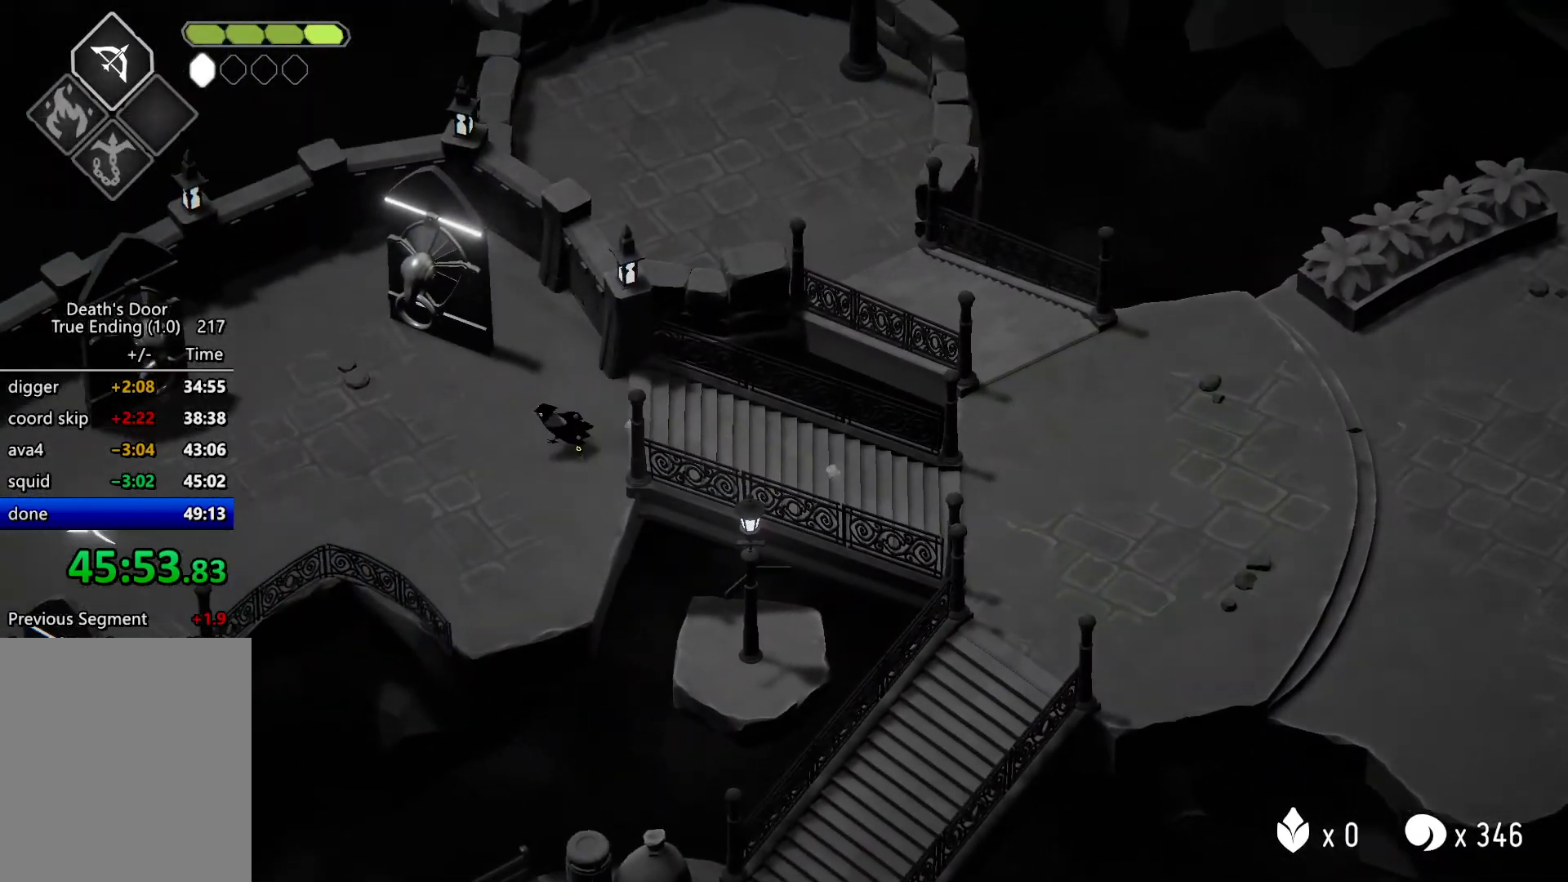
{"keys": ["roll", "w"], "events": [[367, "a", "down"], [367, "roll", "down"], [367, "w", "down"], [500, "a", "up"]]}
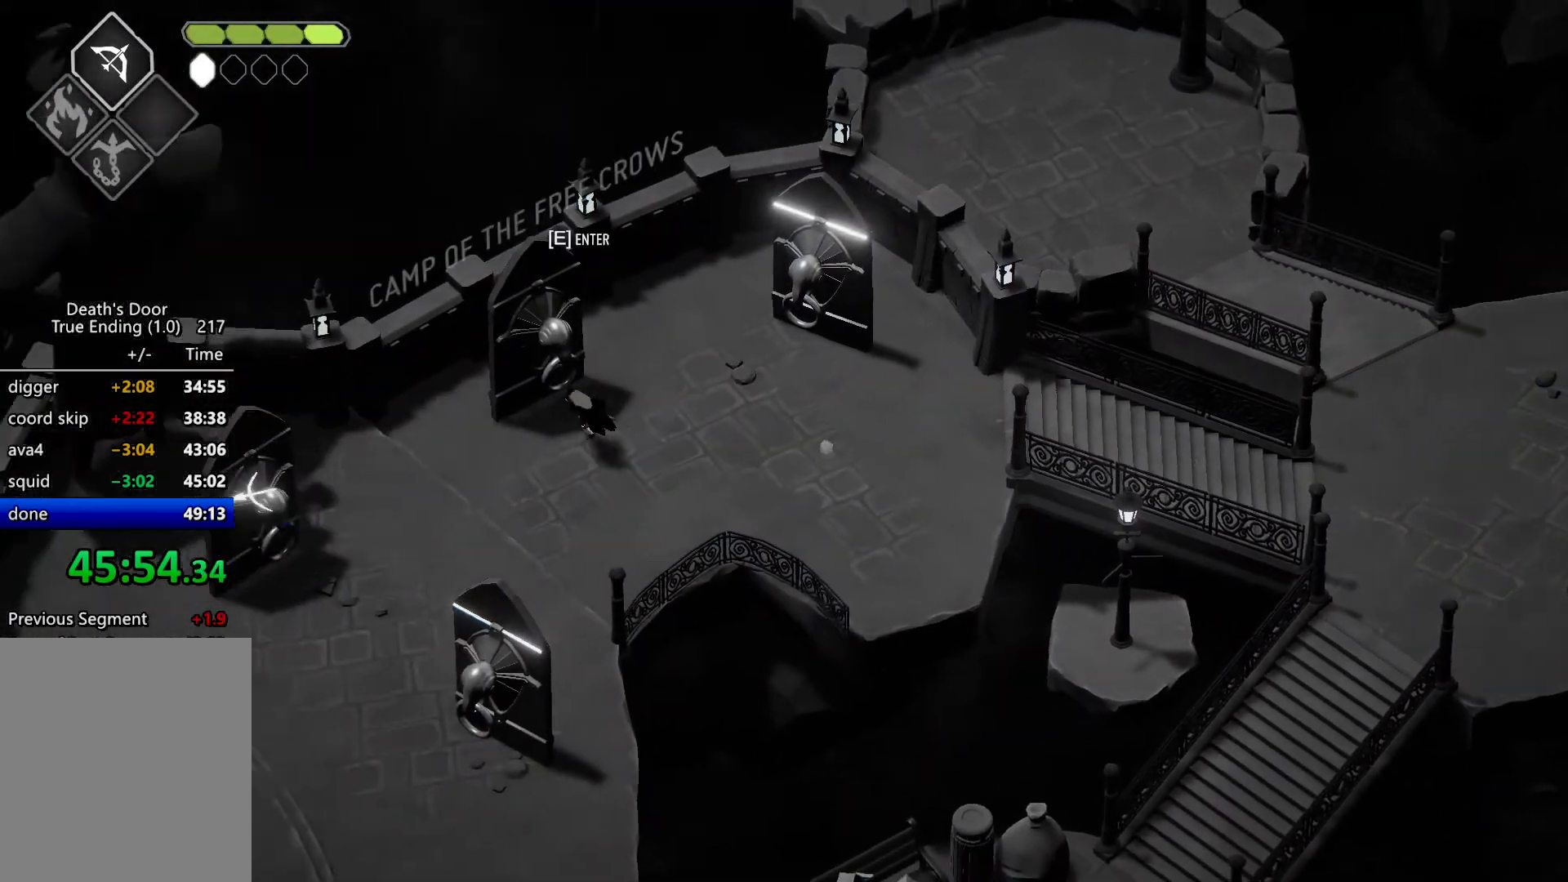
{"keys": [], "events": [[67, "roll", "up"], [100, "w", "up"]]}